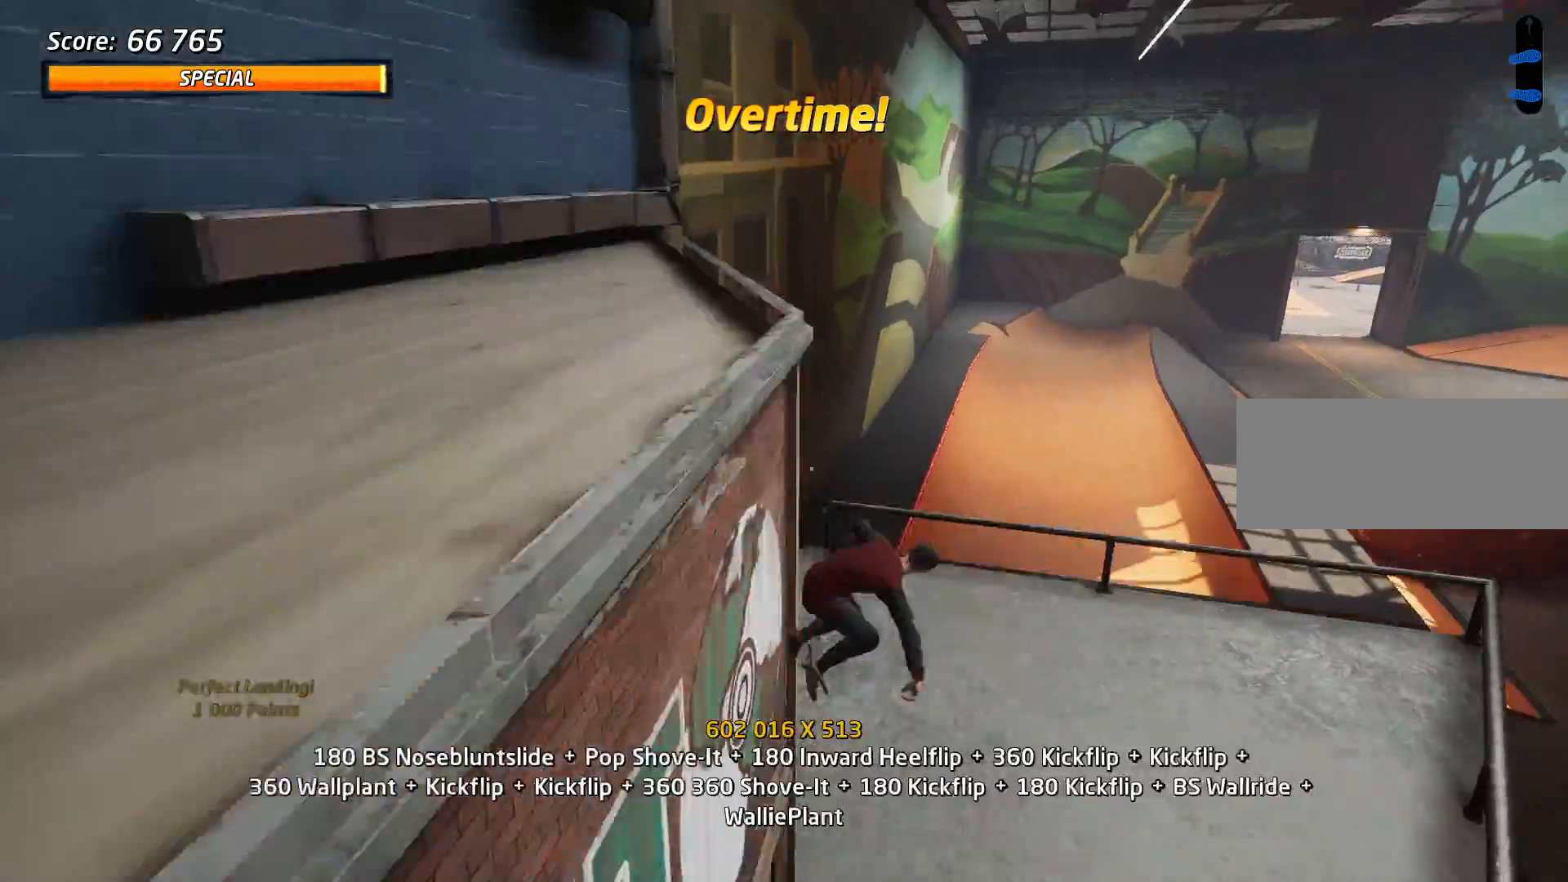
Gameplay with keyboard; each line is a JSON object with the keys held at the frame after it. "events" lists presses ("down") and releases ("up") of "a", "alt", "backspace", "c", "caps_lock", "ctrl", "d", "down", "e", "escape", "f", "left", "q", "r", "return", "right", "s", "shift_l", "shift_r", "space", "super", "tab", "up", "v", "w", "x" and "z" between this image and that frame as [ms after this image, input, new state], when the widget could be followed in between. No other keys are recorded. Mouse input is not recorded.
{"keys": ["a"], "events": [[234, "a", "down"], [234, "d", "up"], [234, "s", "up"]]}
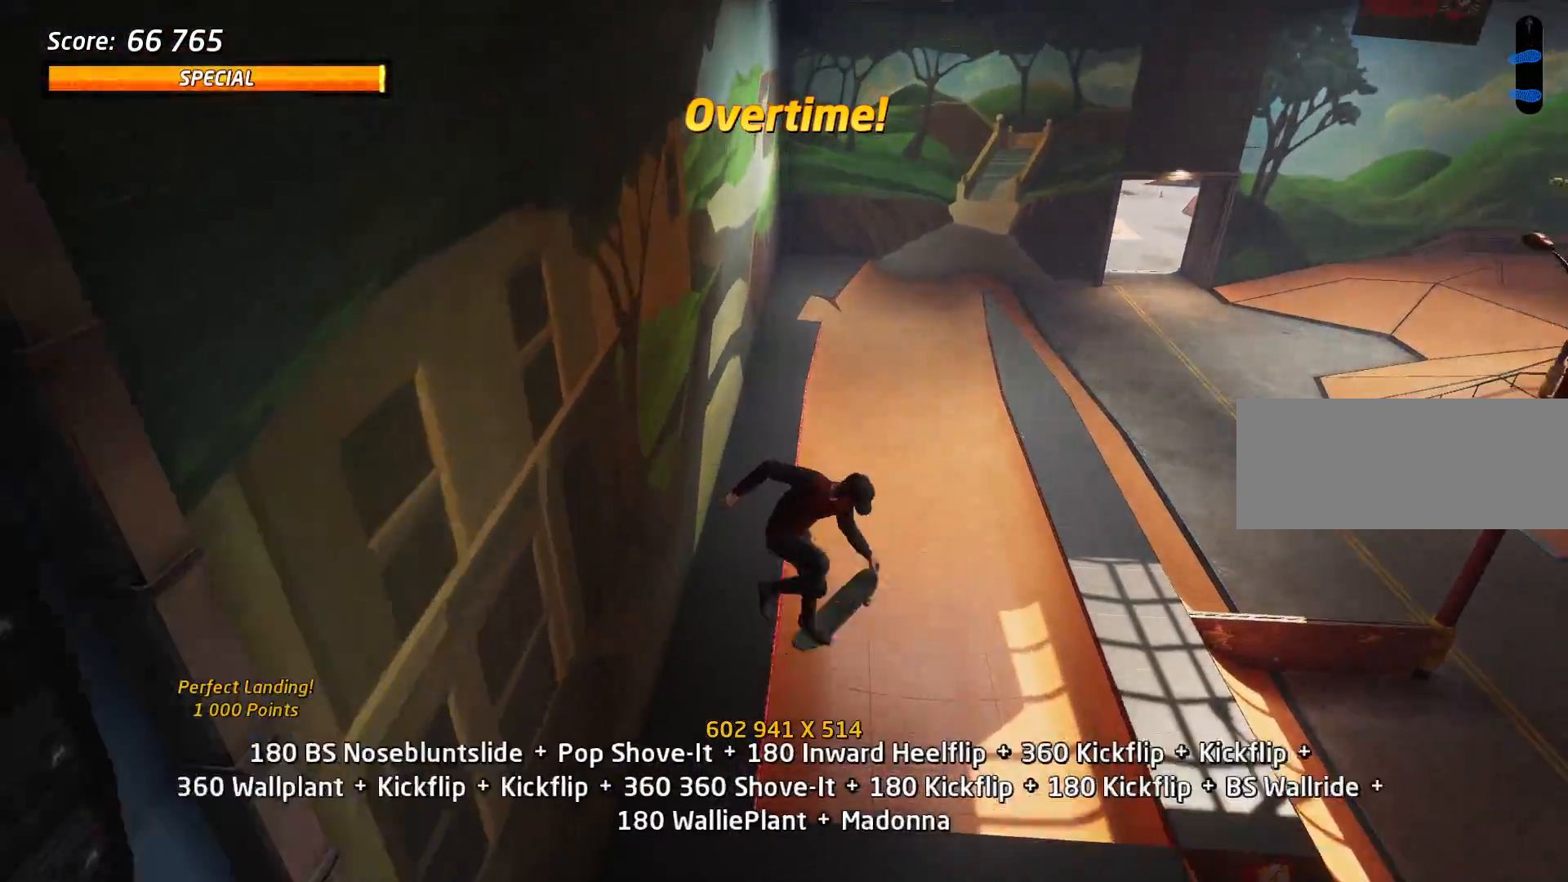
{"keys": ["a"], "events": []}
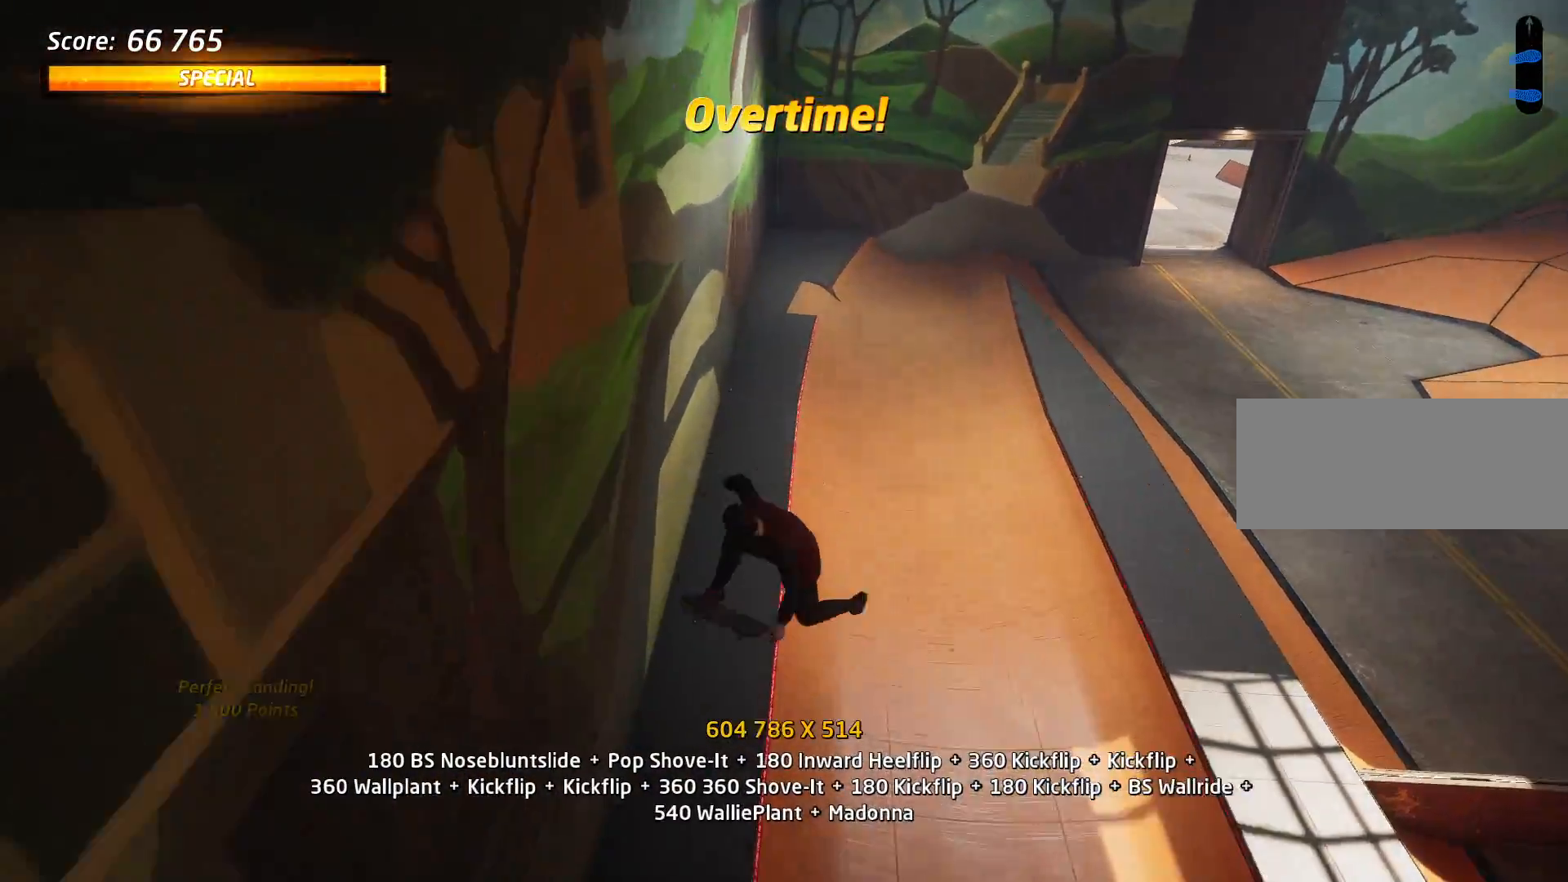
{"keys": [], "events": [[451, "a", "up"]]}
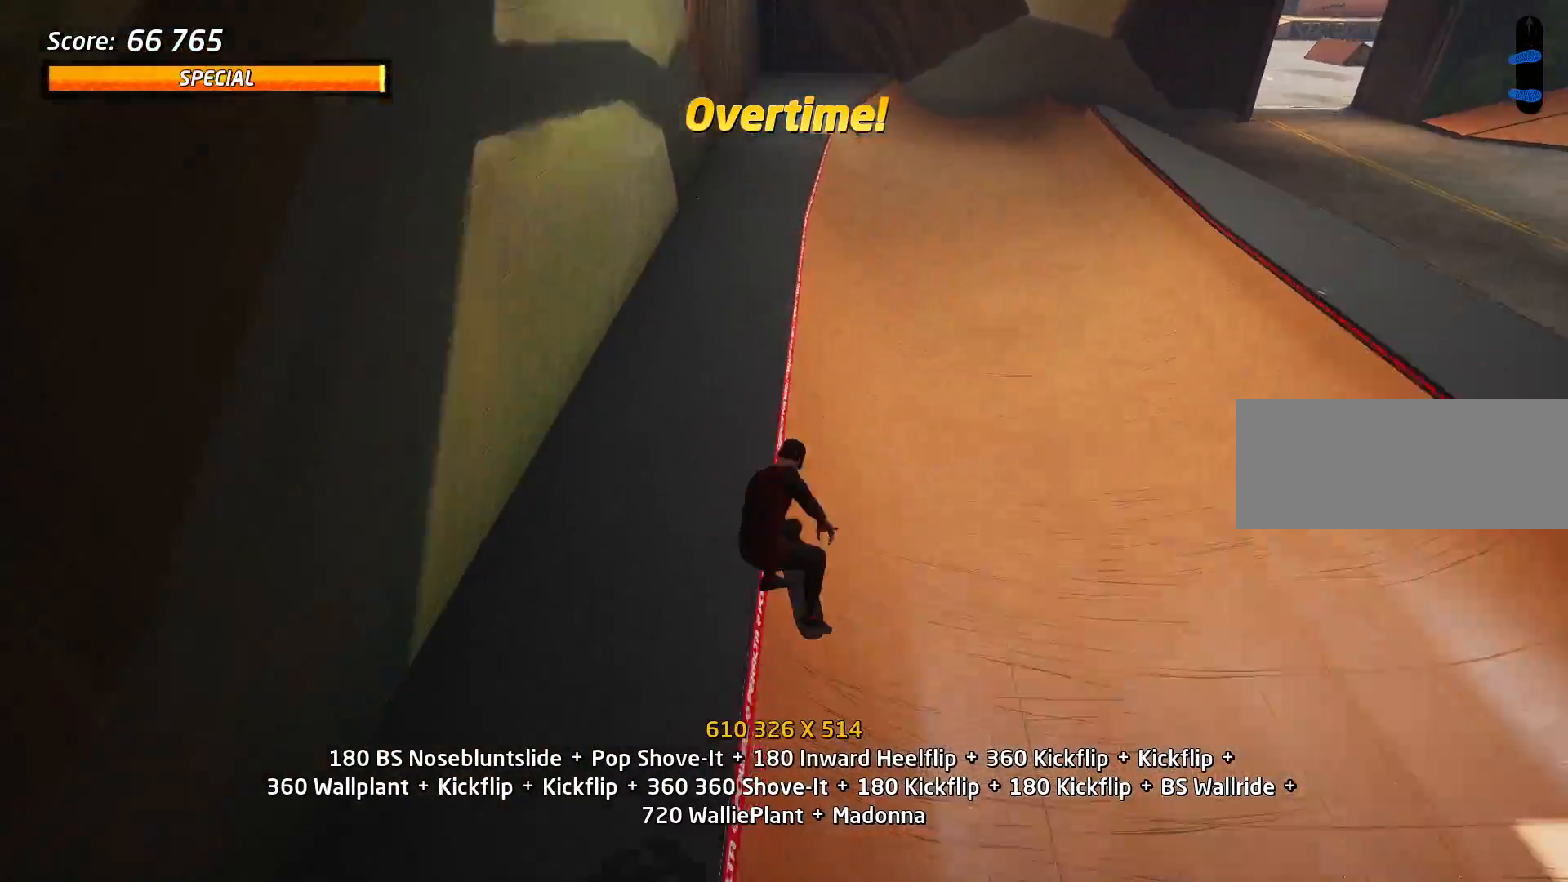
{"keys": [], "events": [[100, "d", "down"], [334, "d", "up"]]}
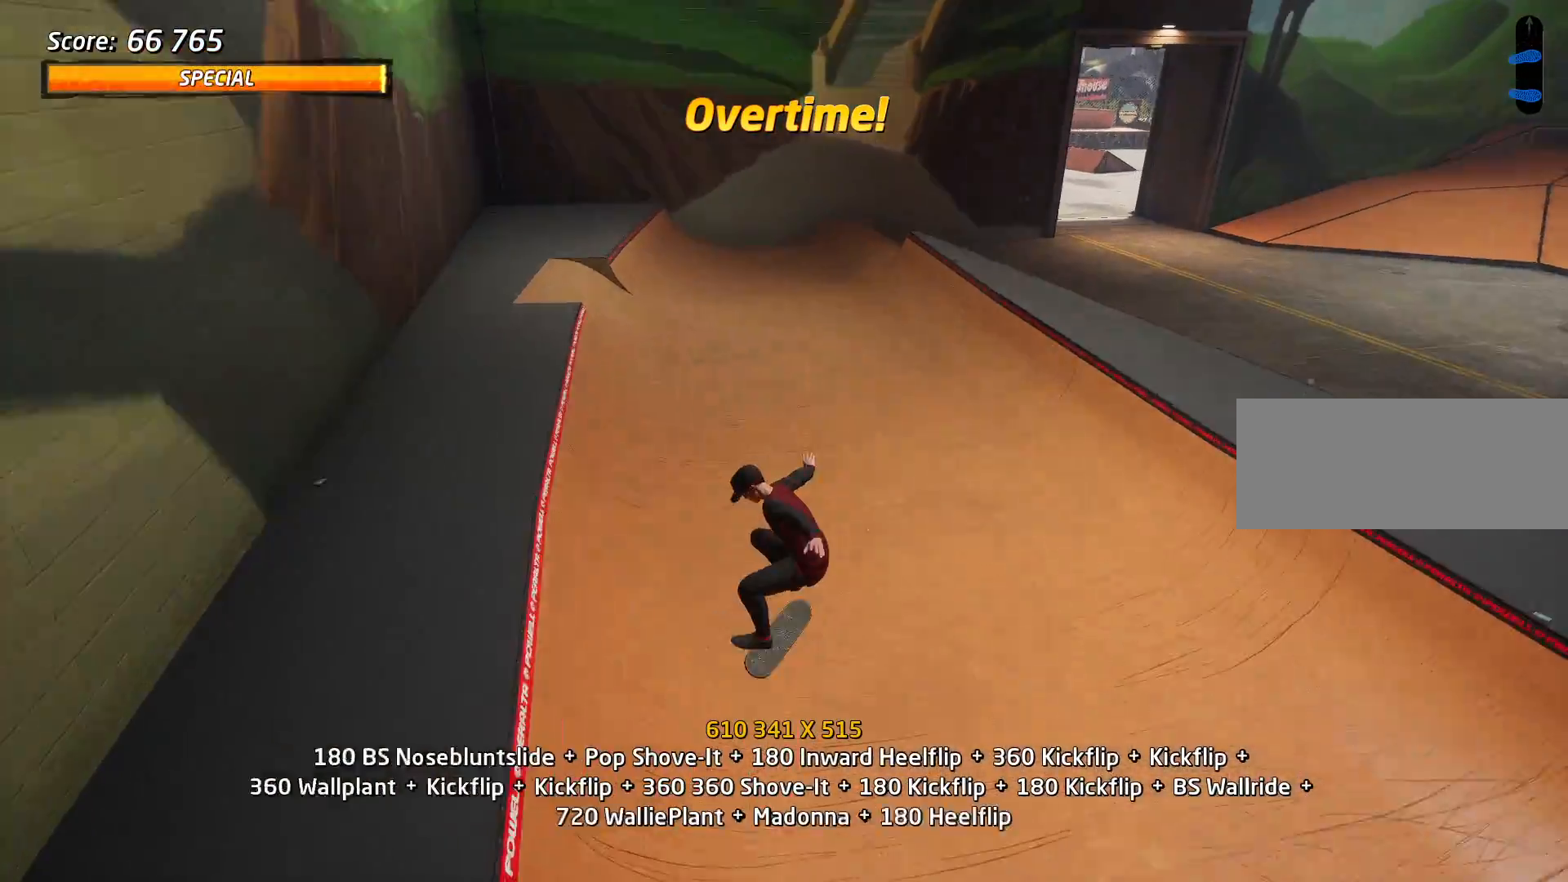
{"keys": ["d"], "events": [[117, "s", "down"], [201, "w", "down"], [251, "s", "up"], [251, "w", "up"], [384, "d", "down"], [434, "s", "down"], [484, "s", "up"]]}
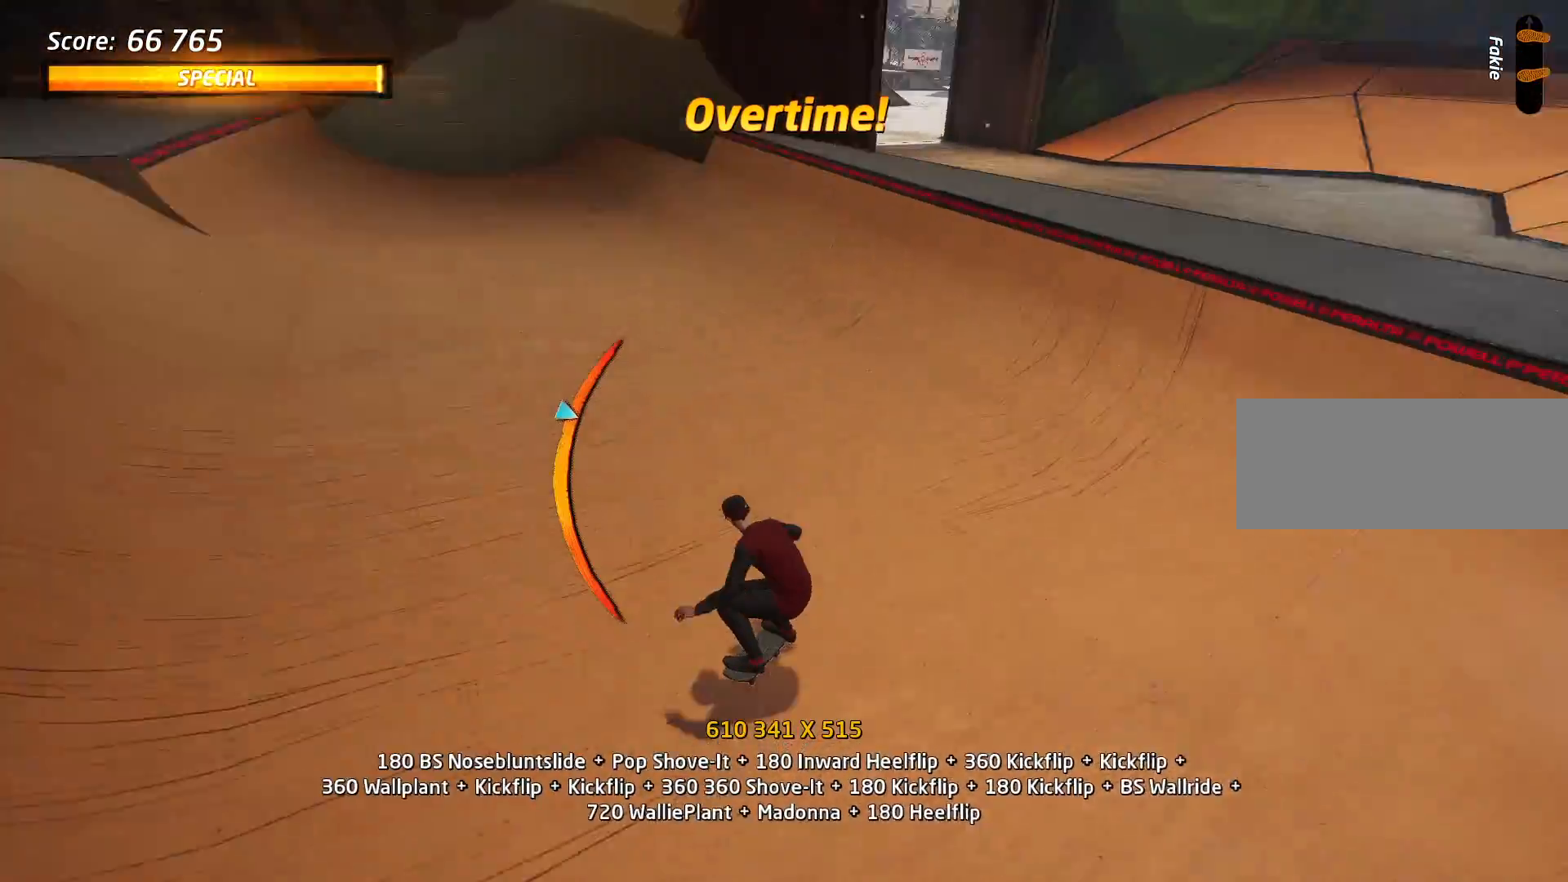
{"keys": ["d", "s"], "events": [[450, "s", "down"]]}
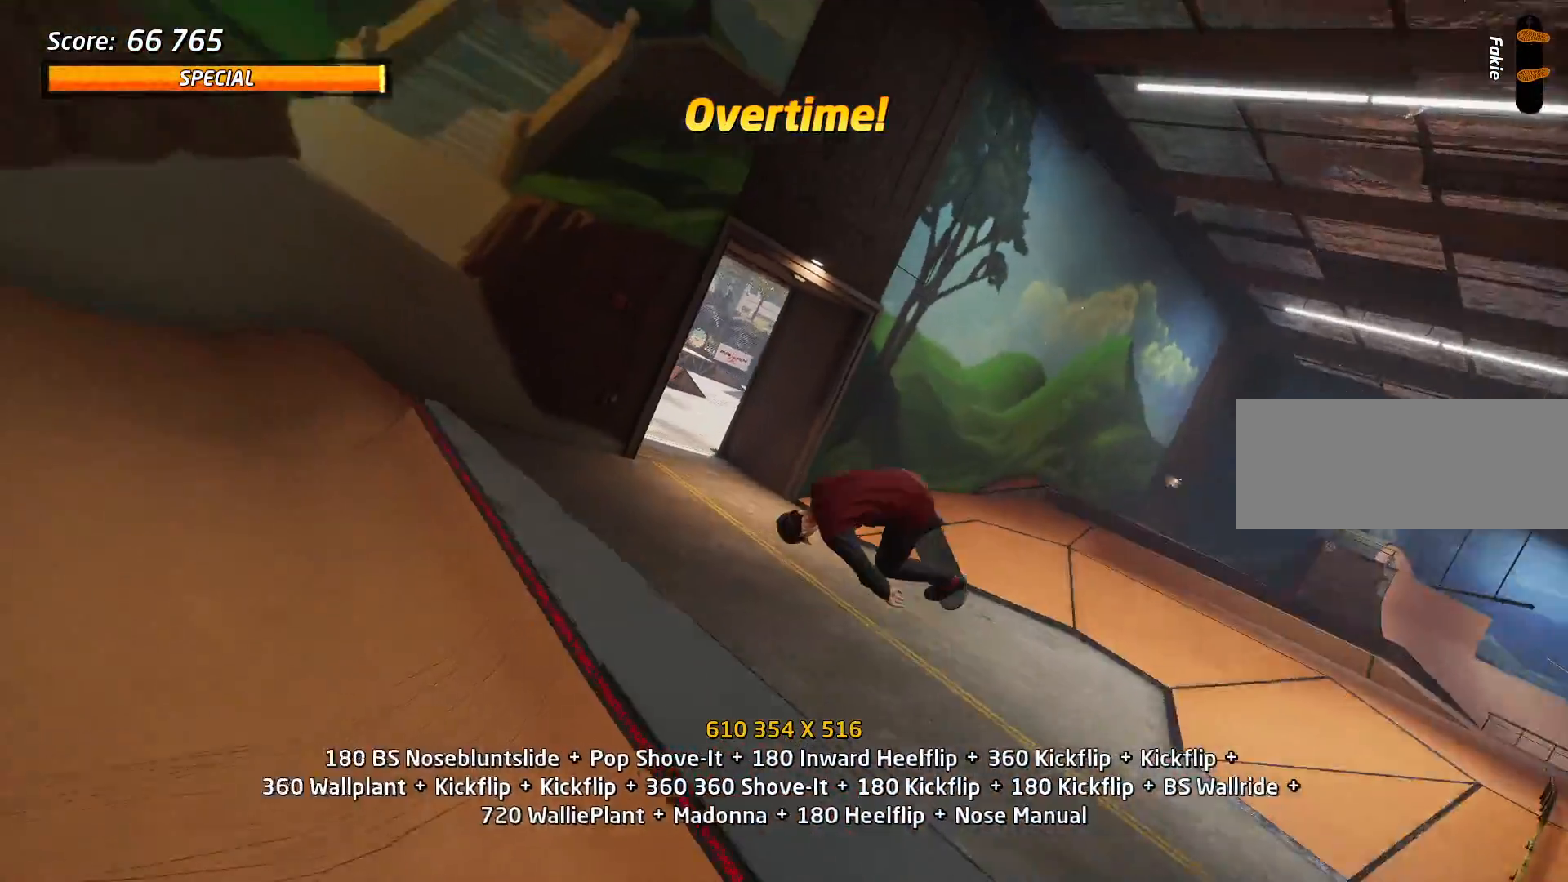
{"keys": ["a", "space"], "events": [[184, "s", "up"], [234, "d", "up"], [284, "a", "down"], [467, "space", "down"]]}
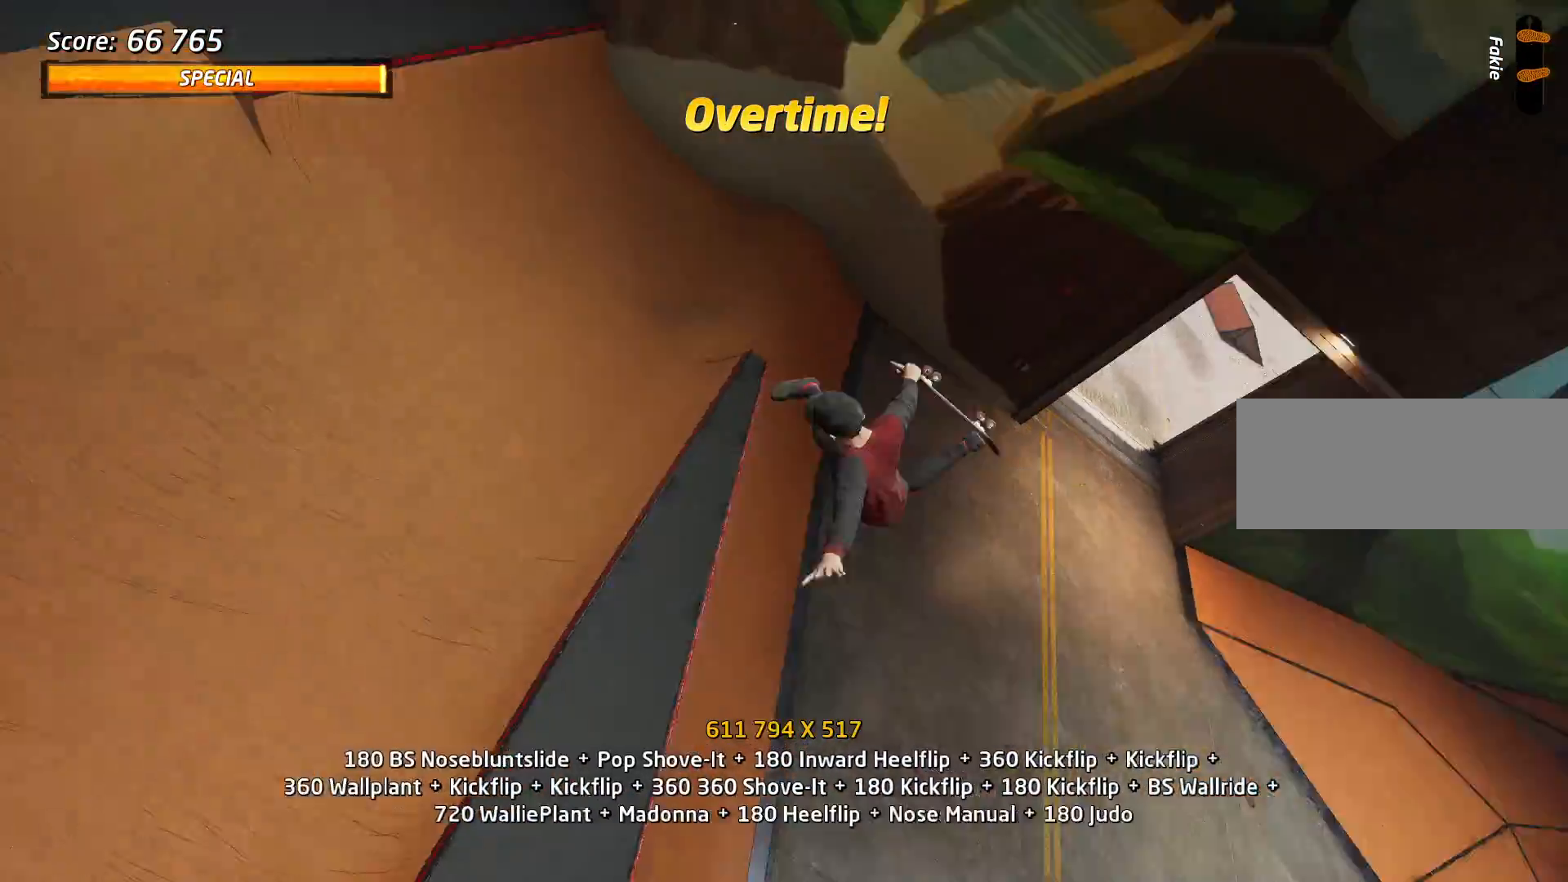
{"keys": ["a", "space"], "events": []}
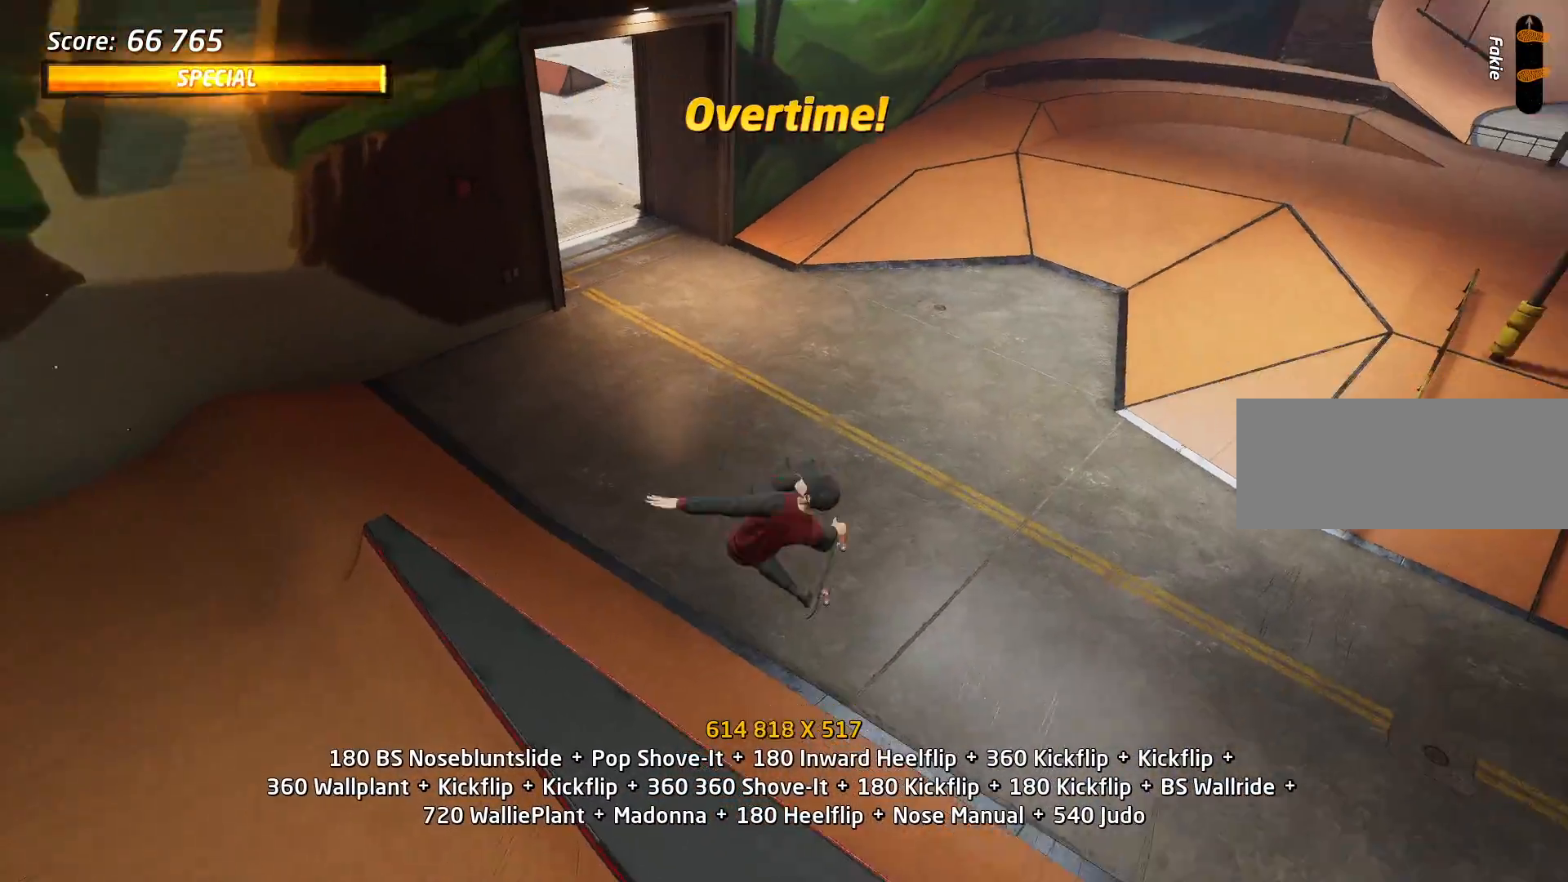
{"keys": ["a"], "events": [[217, "space", "up"]]}
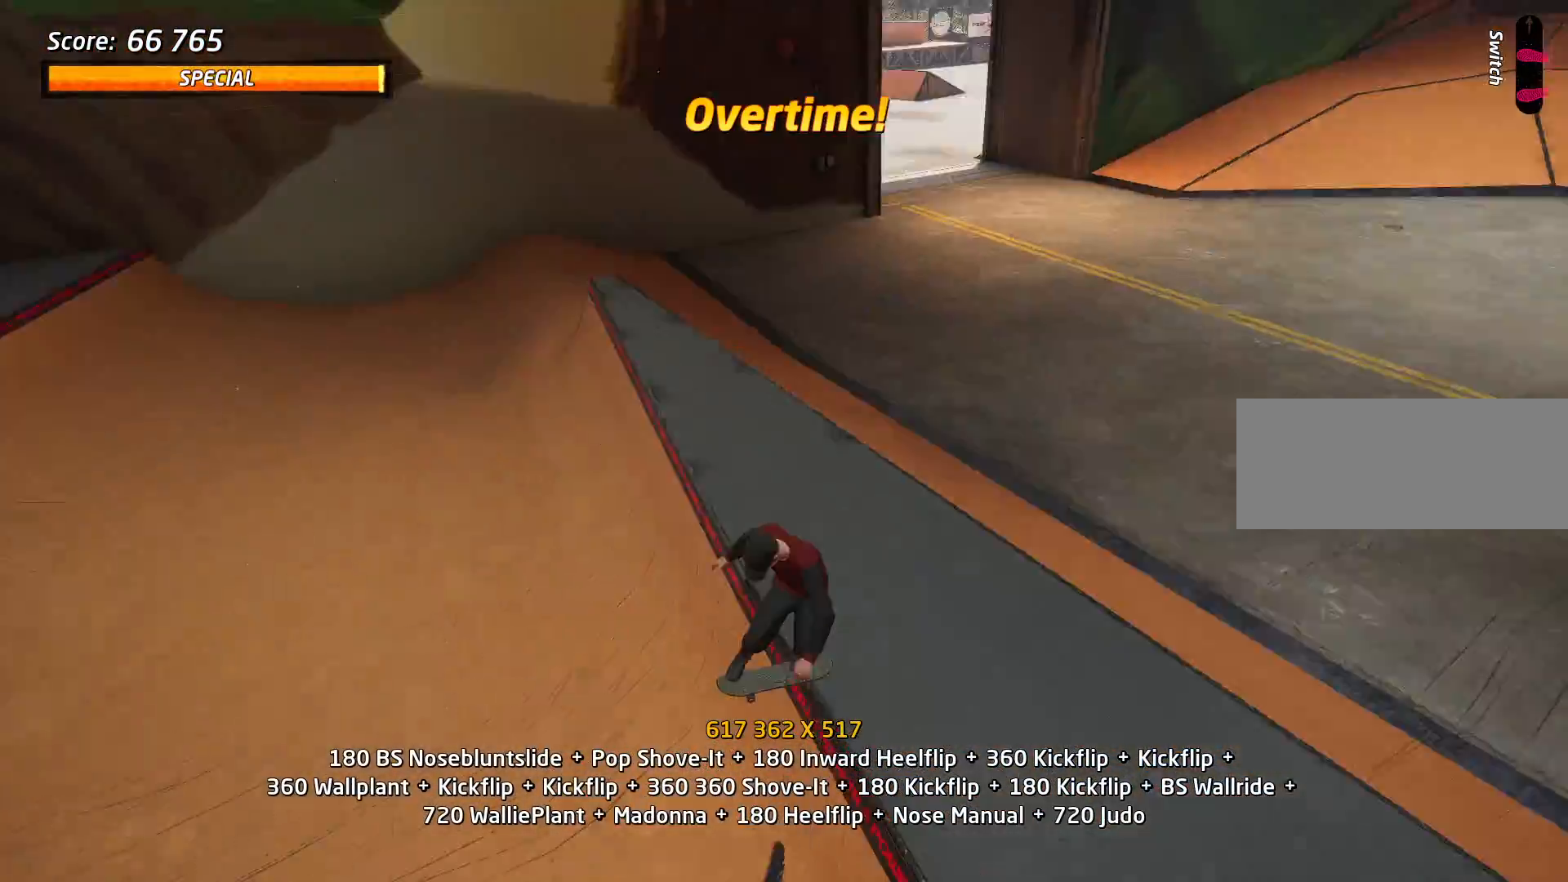
{"keys": ["s"], "events": [[467, "a", "up"], [467, "s", "down"]]}
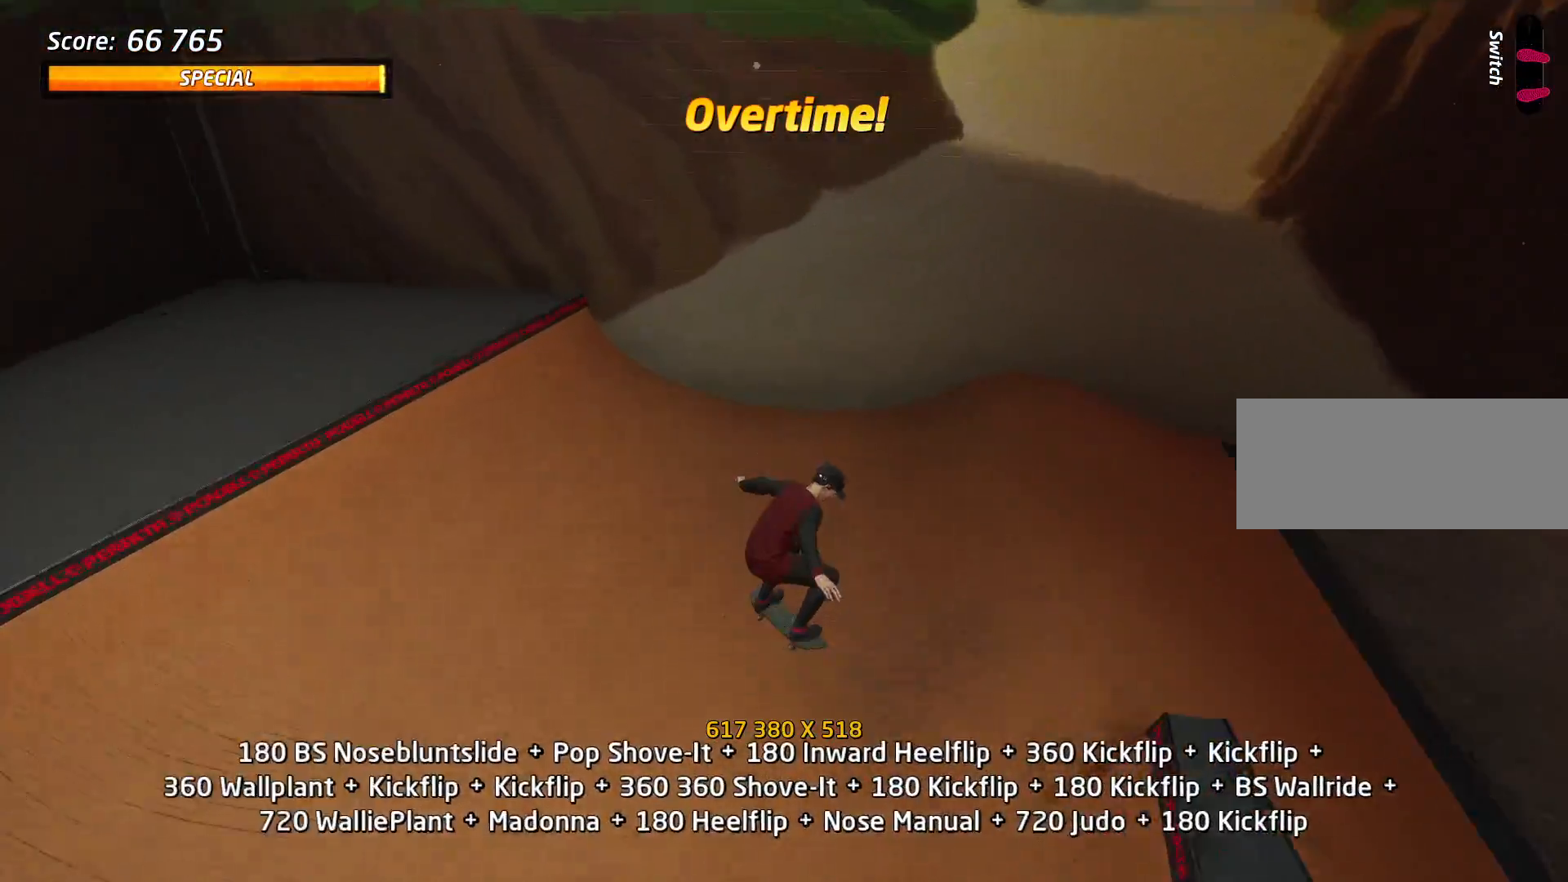
{"keys": ["a", "s"], "events": [[67, "s", "up"], [67, "w", "down"], [117, "w", "up"], [251, "a", "down"], [251, "w", "down"], [351, "w", "up"], [484, "s", "down"]]}
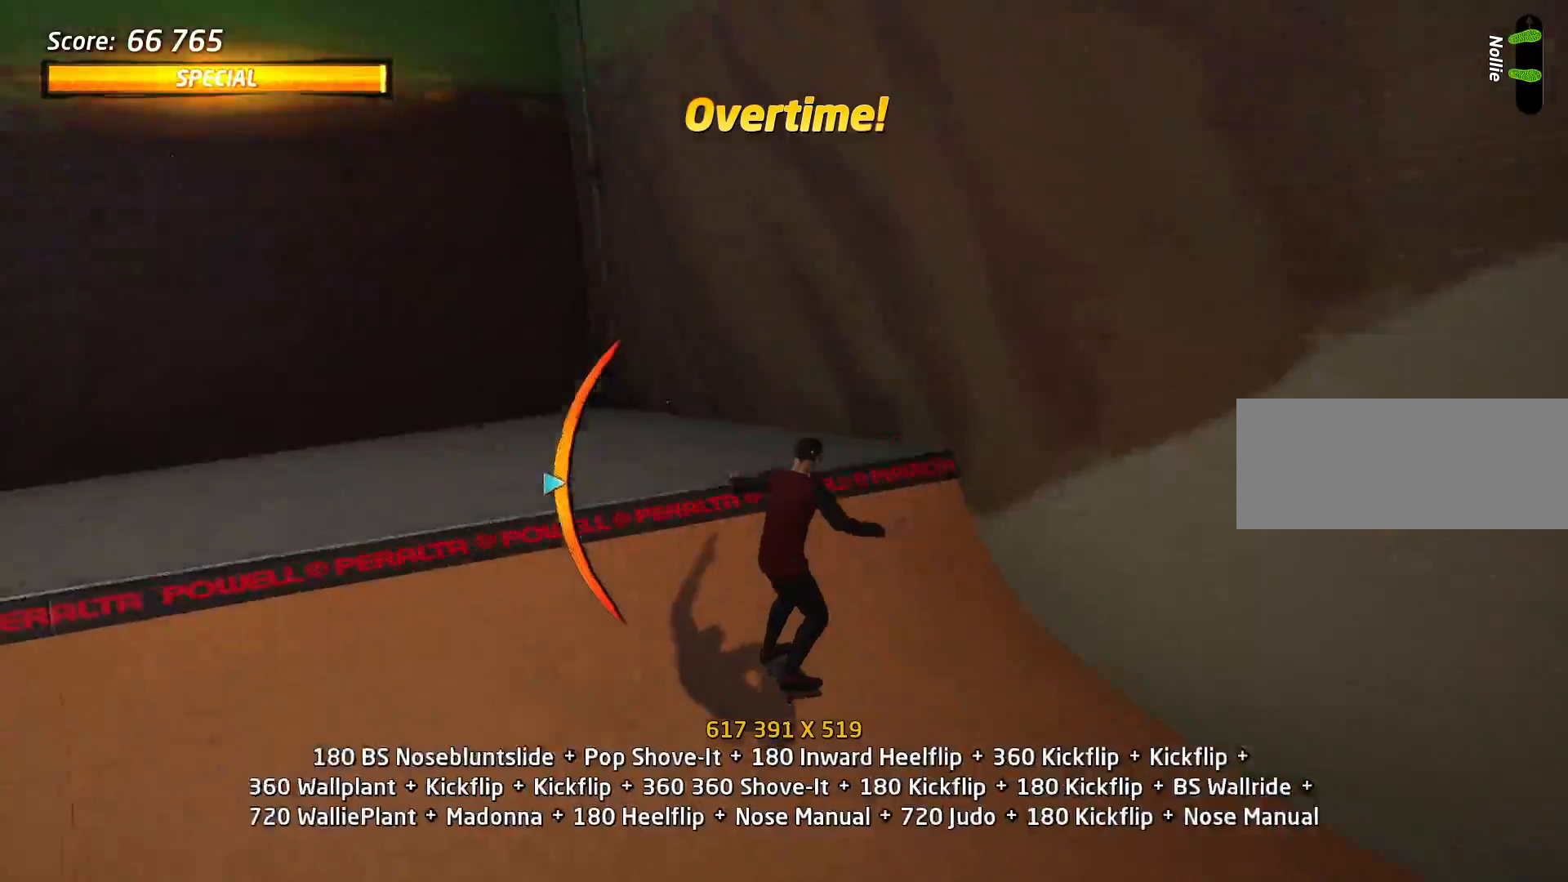
{"keys": ["a", "space"], "events": [[33, "s", "up"], [167, "a", "up"], [217, "a", "down"], [267, "d", "down"], [317, "a", "up"], [367, "d", "up"], [450, "a", "down"], [450, "space", "down"]]}
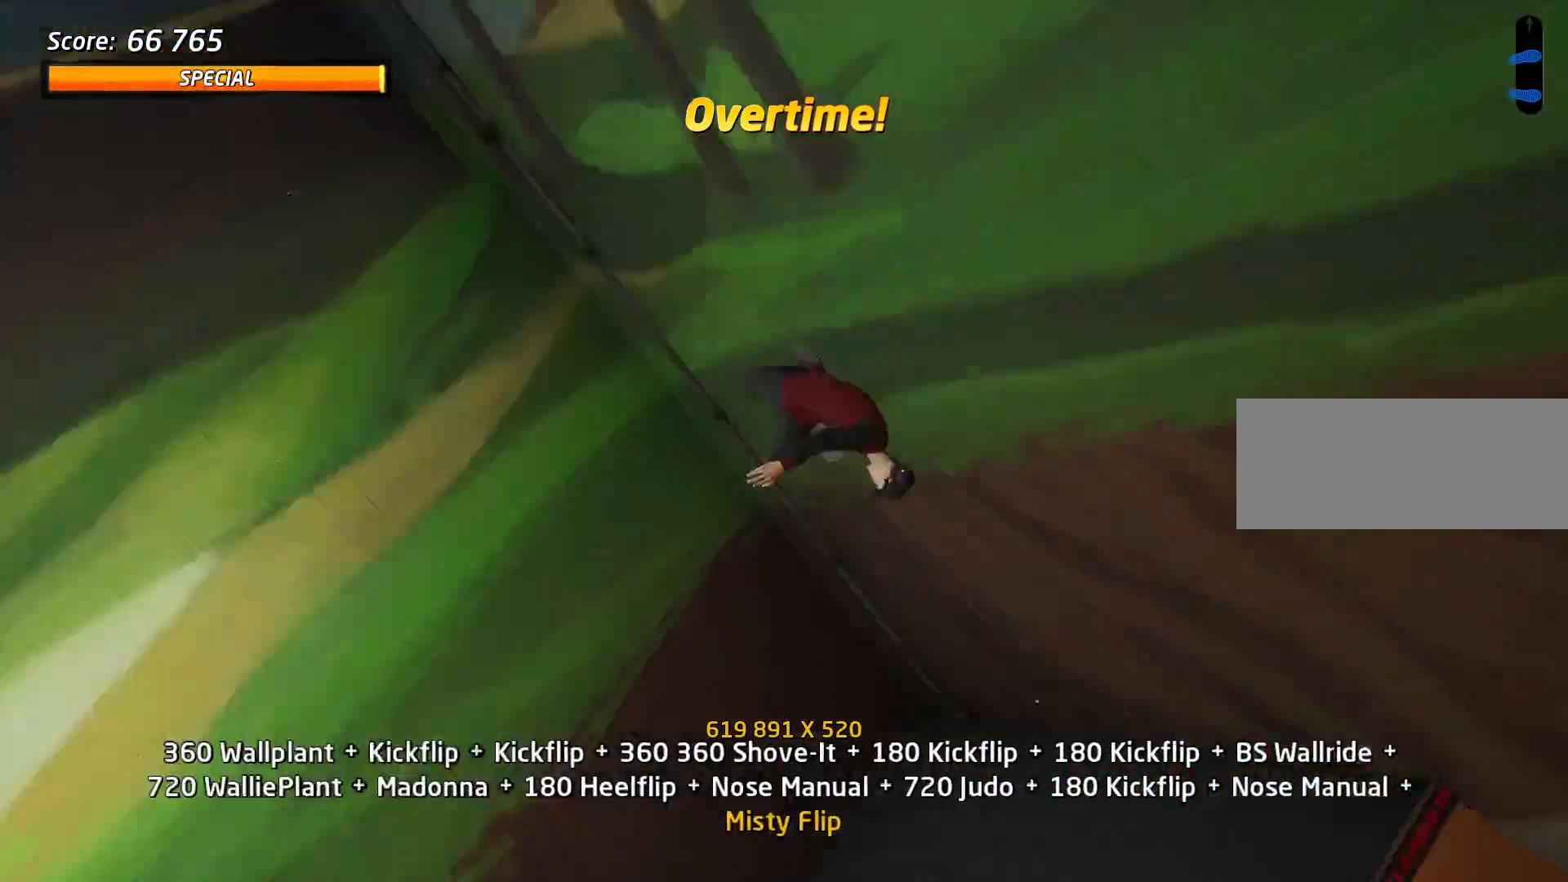
{"keys": [], "events": [[134, "space", "up"], [184, "a", "up"]]}
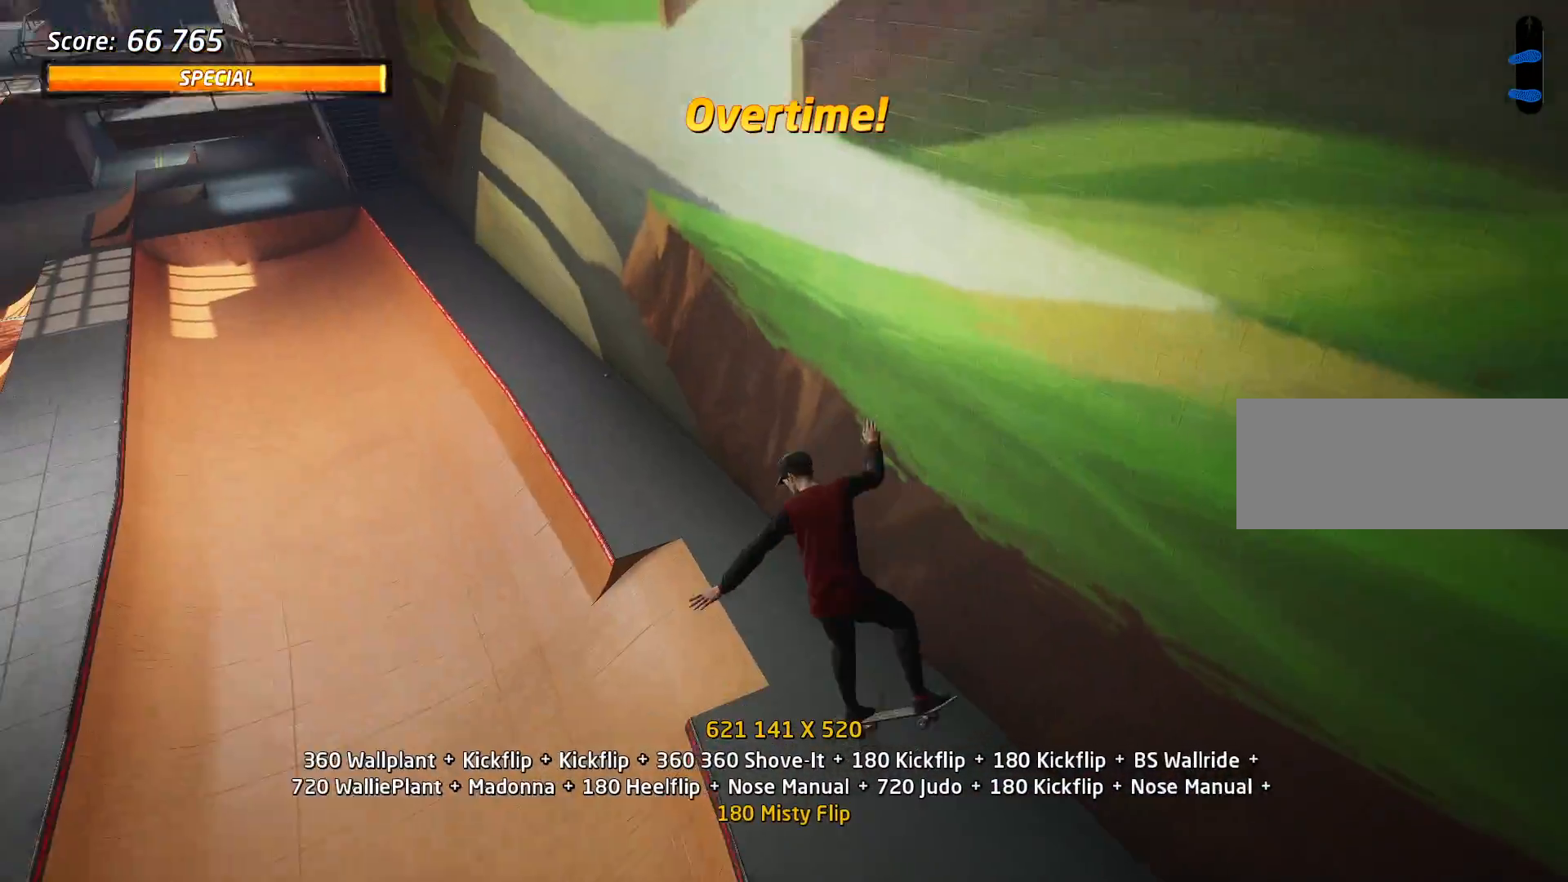
{"keys": [], "events": [[117, "s", "down"], [150, "w", "down"], [200, "s", "up"], [250, "w", "up"], [350, "w", "down"], [434, "w", "up"]]}
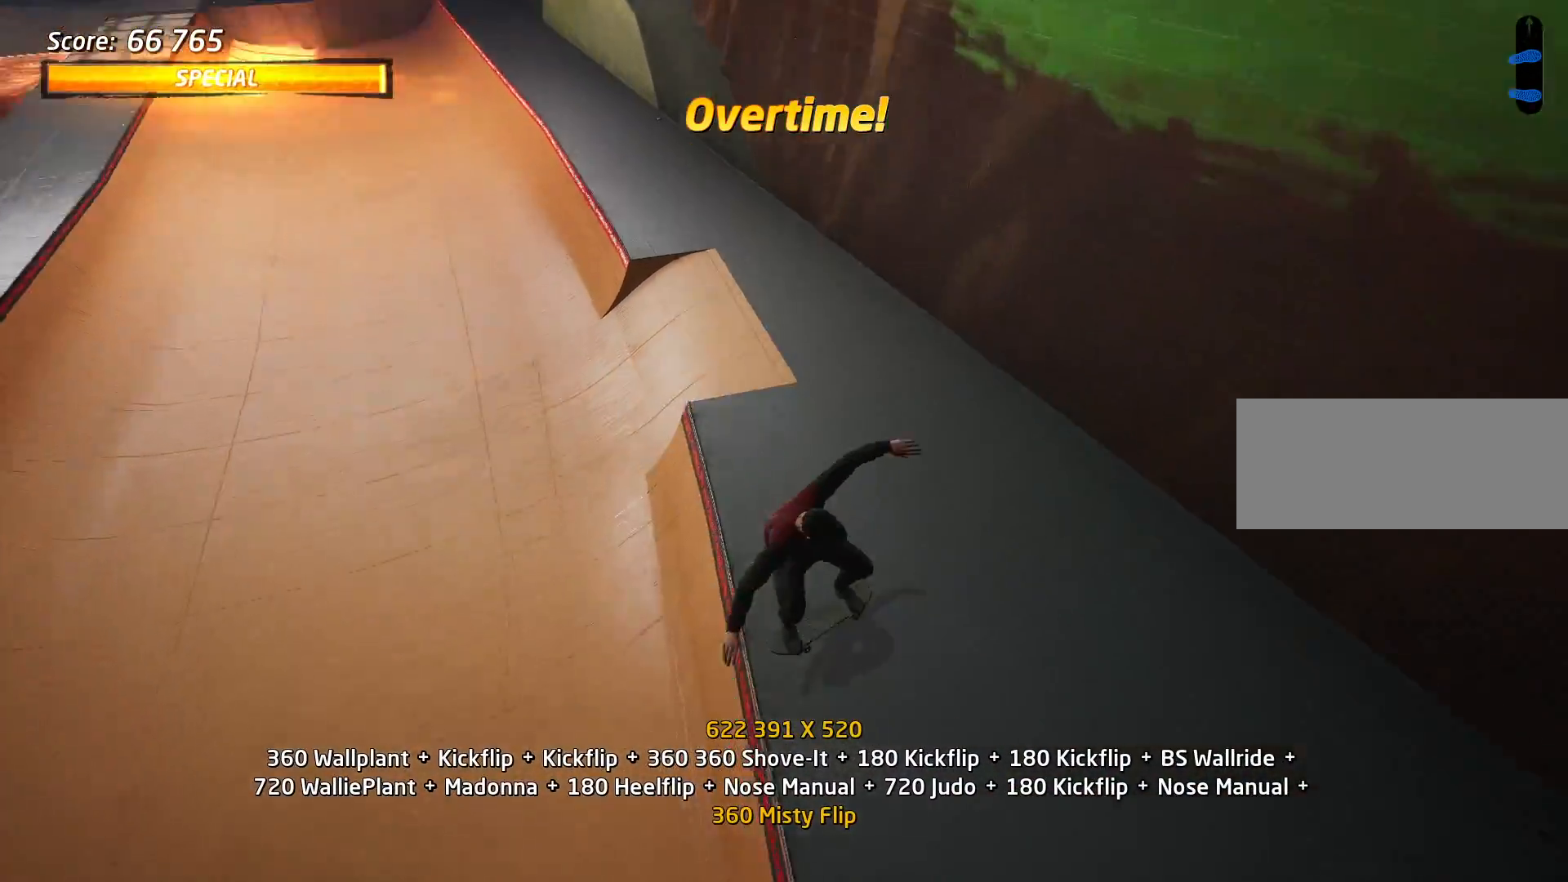
{"keys": [], "events": [[84, "a", "down"], [501, "a", "up"]]}
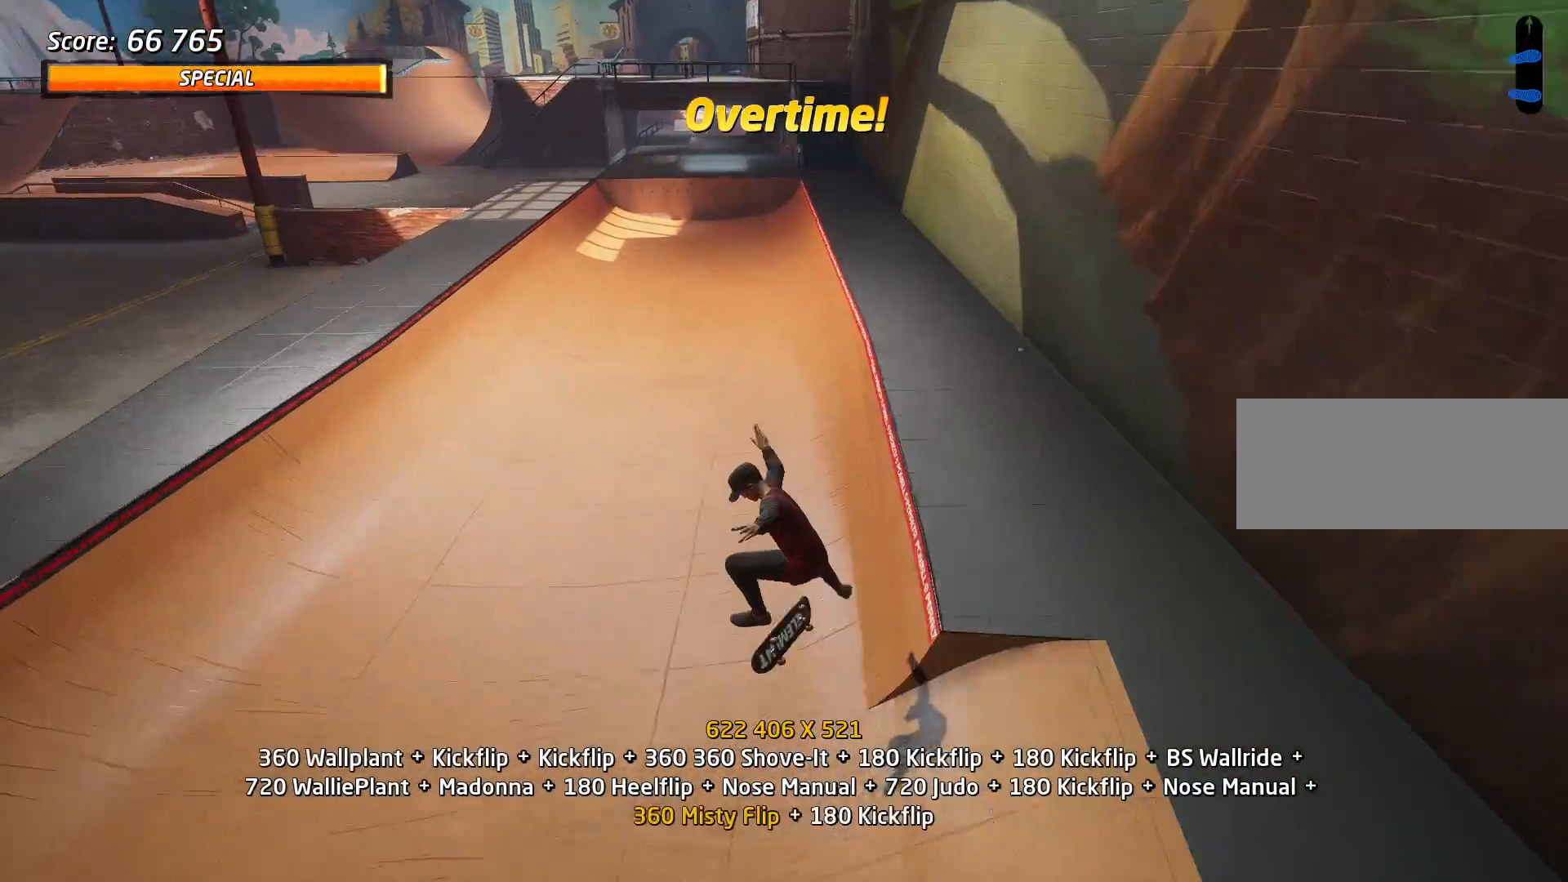
{"keys": ["d", "s"], "events": [[50, "s", "down"], [133, "s", "up"], [133, "w", "down"], [233, "w", "up"], [367, "d", "down"], [467, "s", "down"]]}
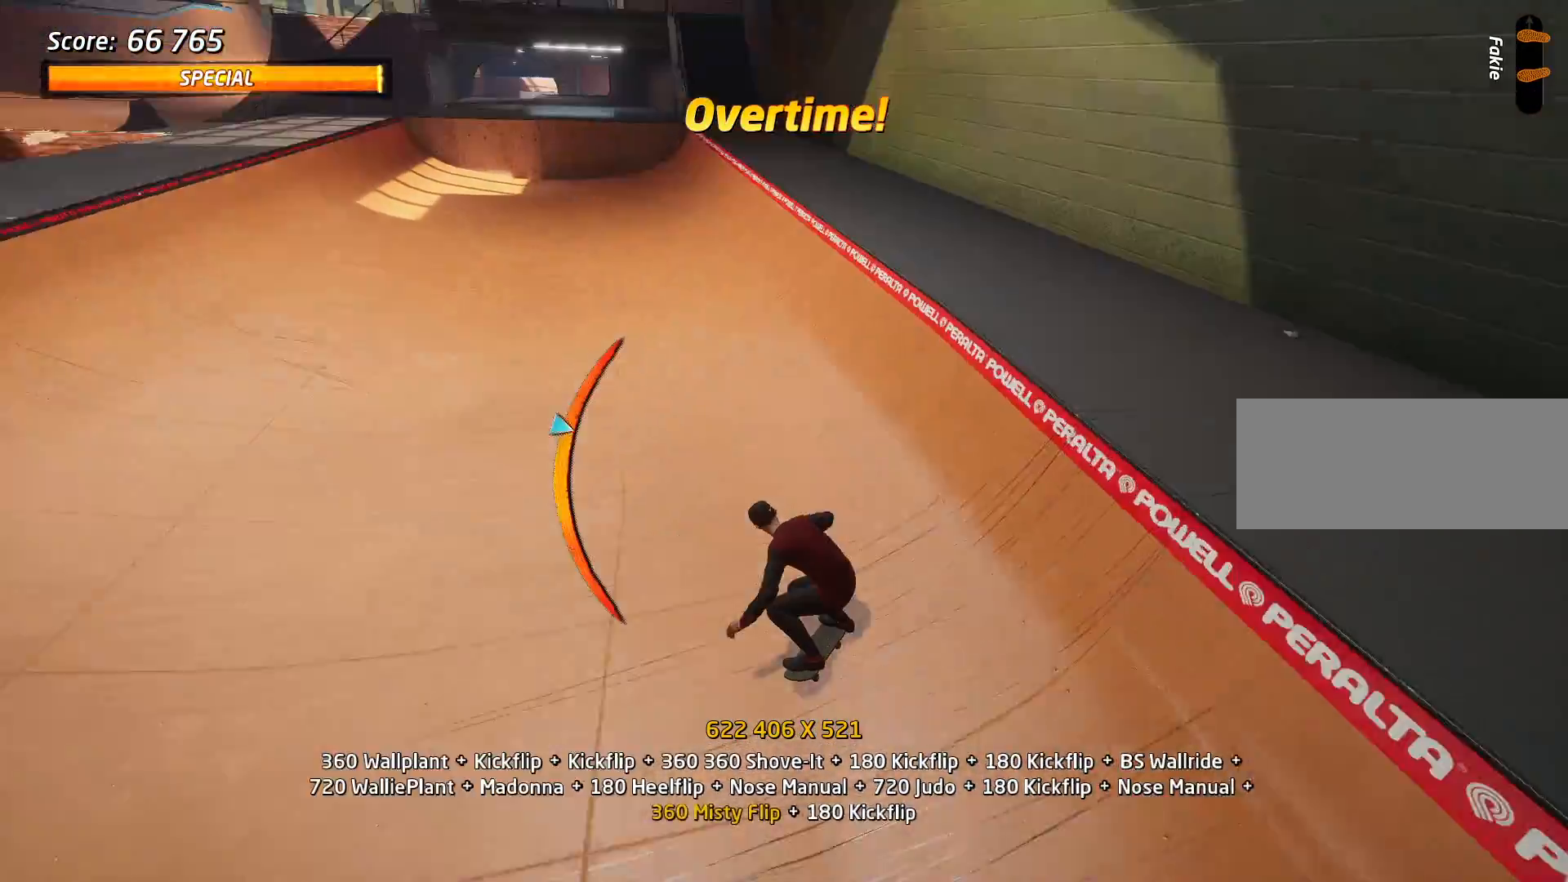
{"keys": [], "events": [[67, "s", "up"], [251, "d", "up"], [251, "w", "down"], [351, "s", "down"], [351, "w", "up"], [434, "s", "up"]]}
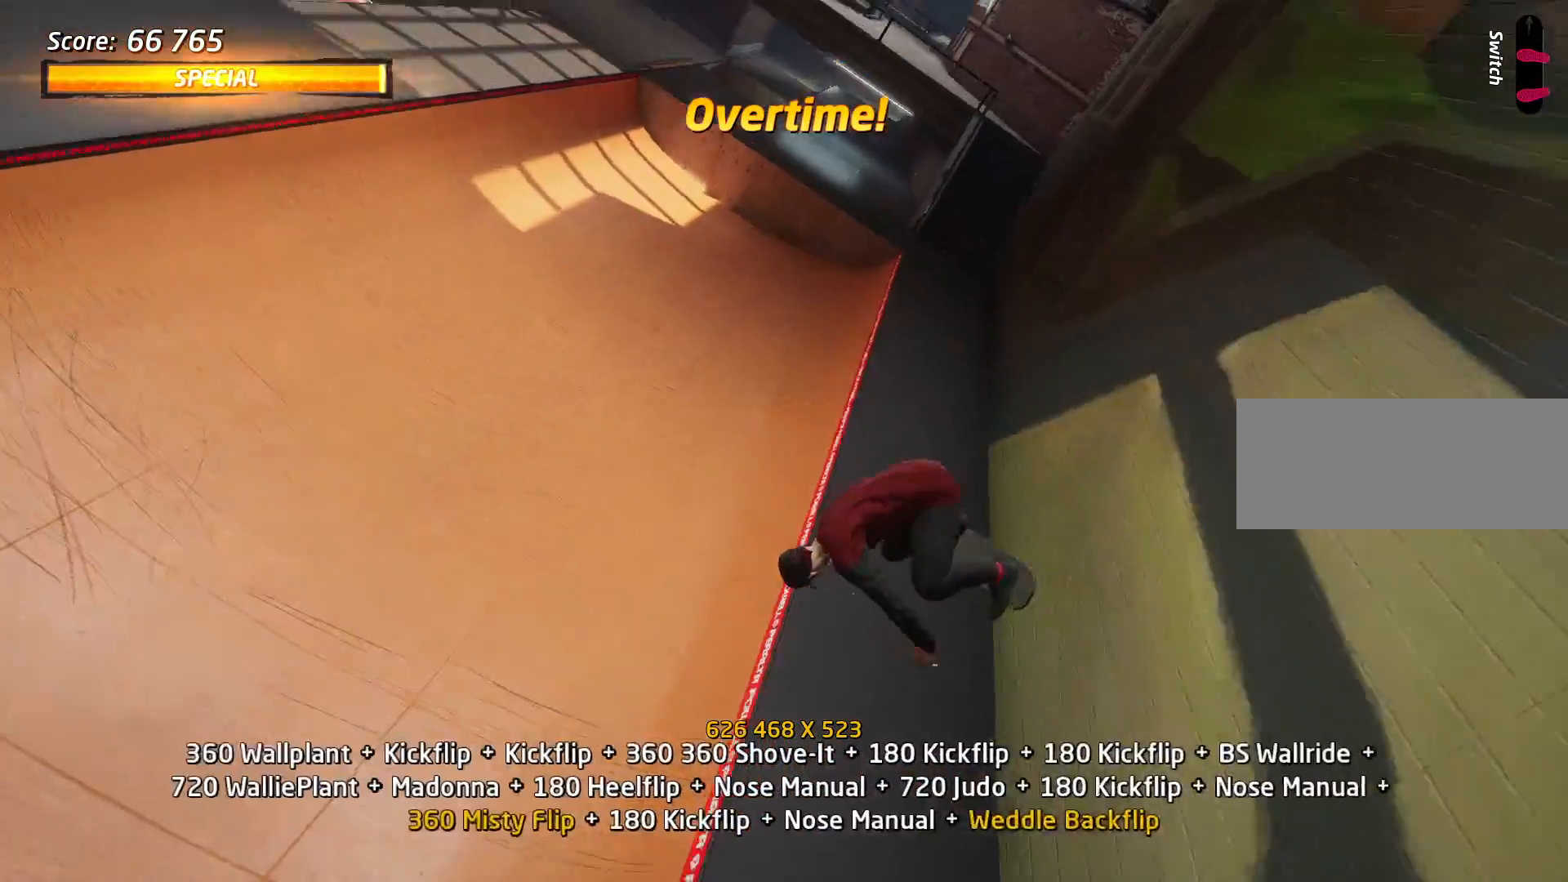
{"keys": ["a"], "events": [[83, "a", "down"], [217, "space", "down"], [367, "space", "up"]]}
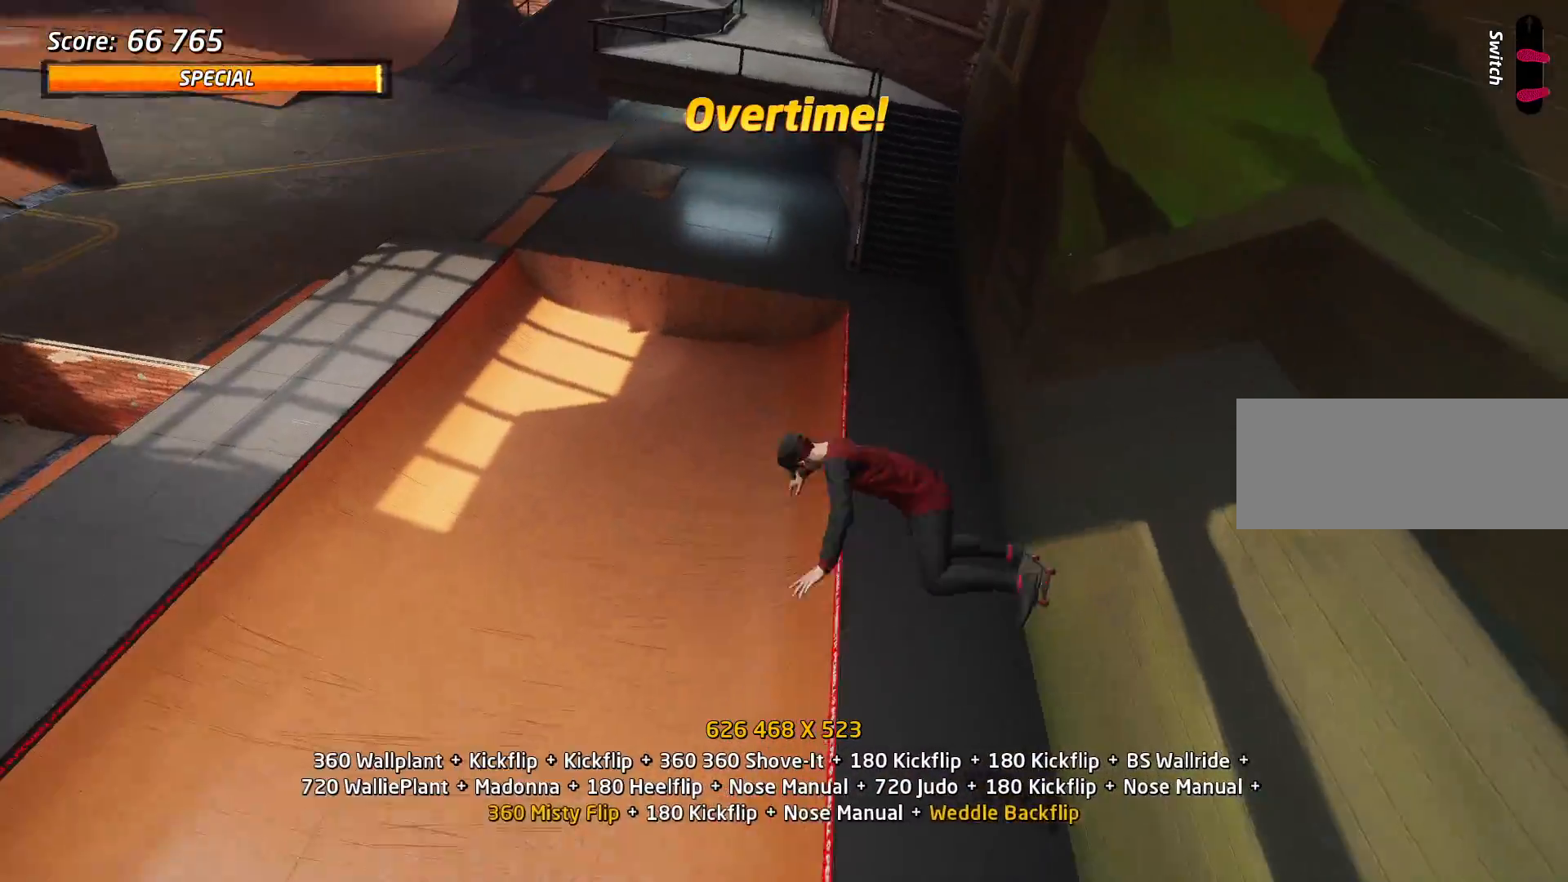
{"keys": [], "events": [[467, "a", "up"]]}
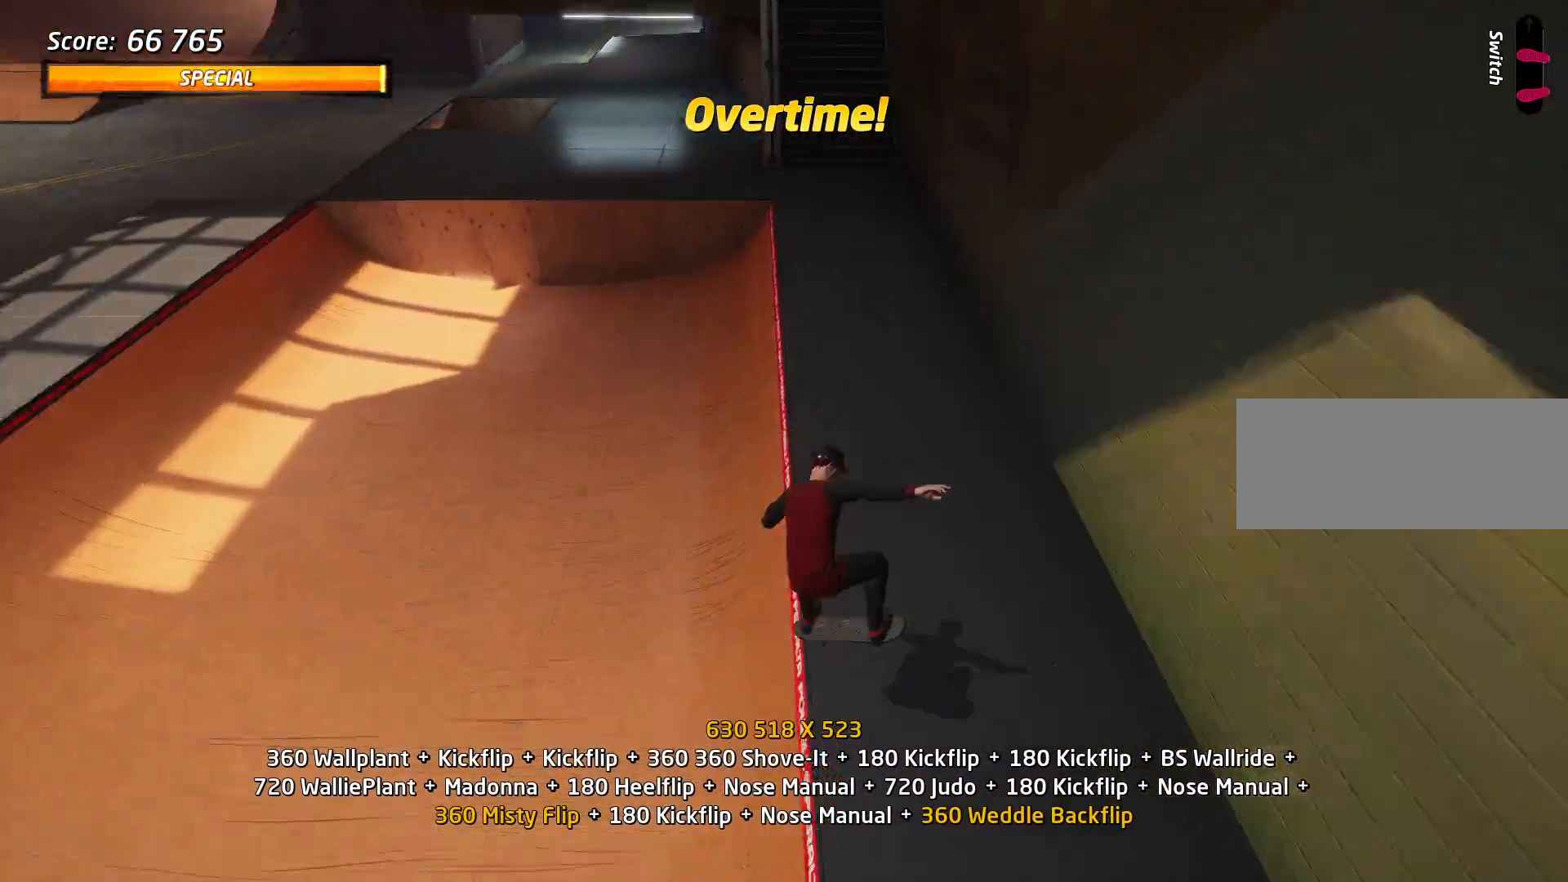
{"keys": ["s"], "events": [[200, "d", "down"], [300, "d", "up"], [434, "s", "down"]]}
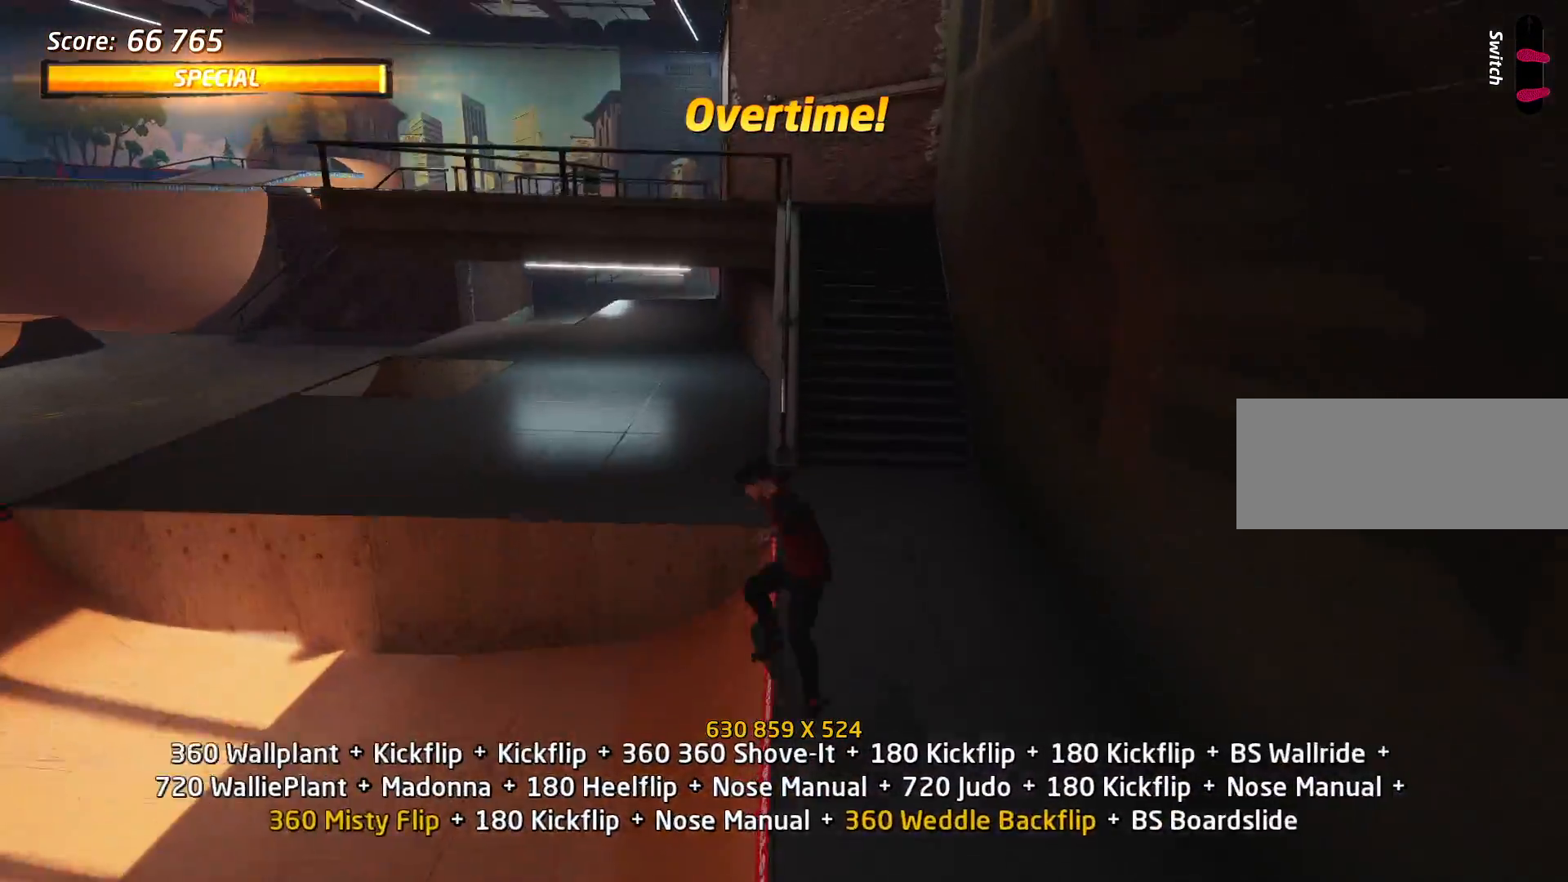
{"keys": ["w"], "events": [[84, "s", "up"], [167, "w", "down"], [217, "w", "up"], [267, "w", "down"]]}
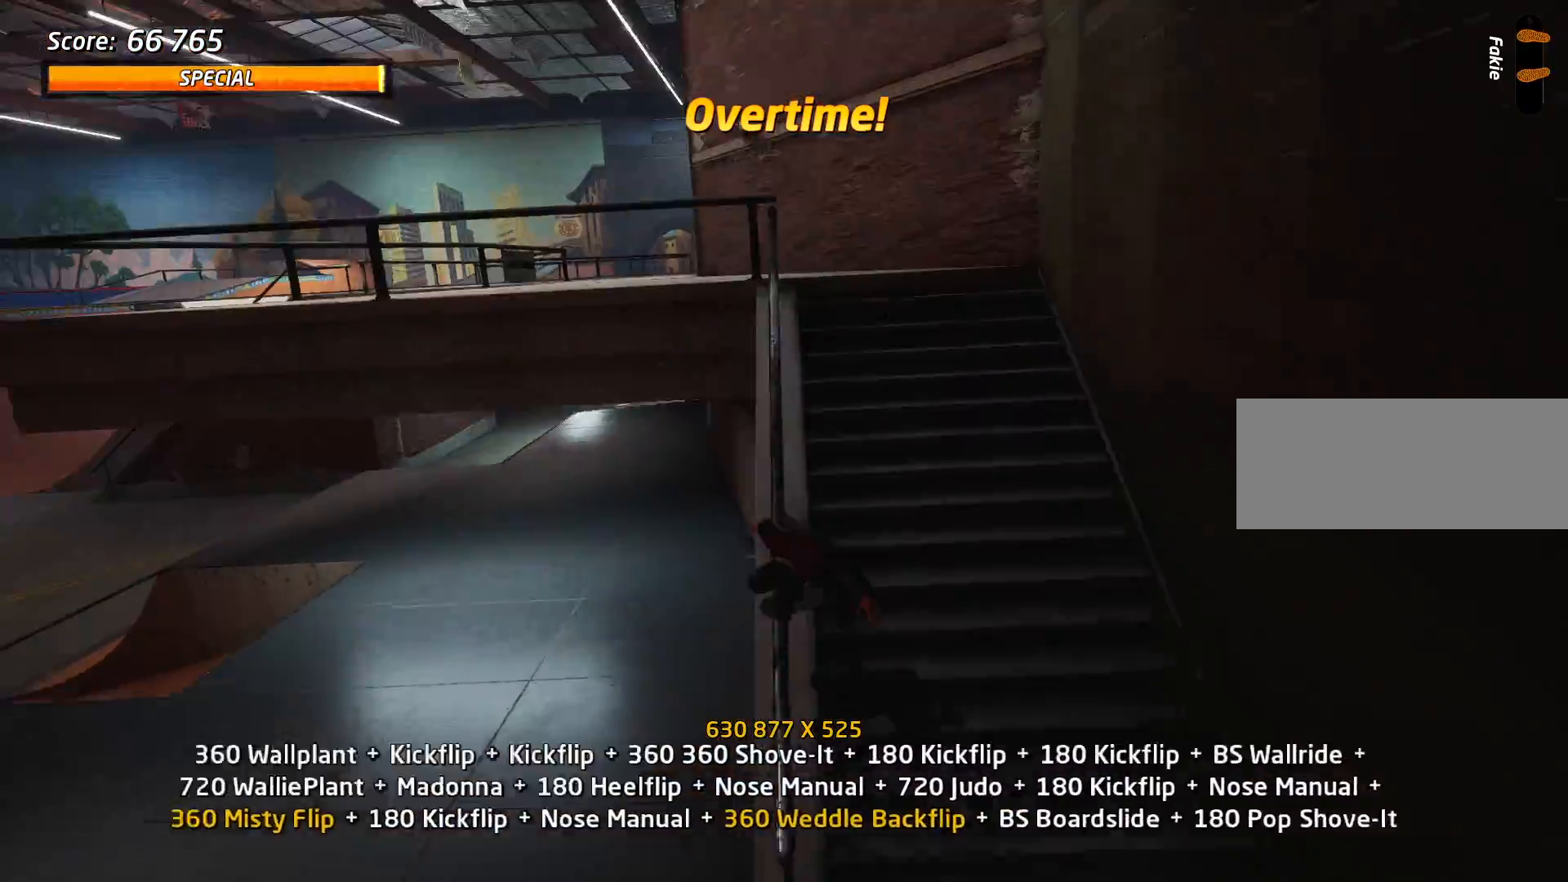
{"keys": [], "events": [[183, "w", "up"]]}
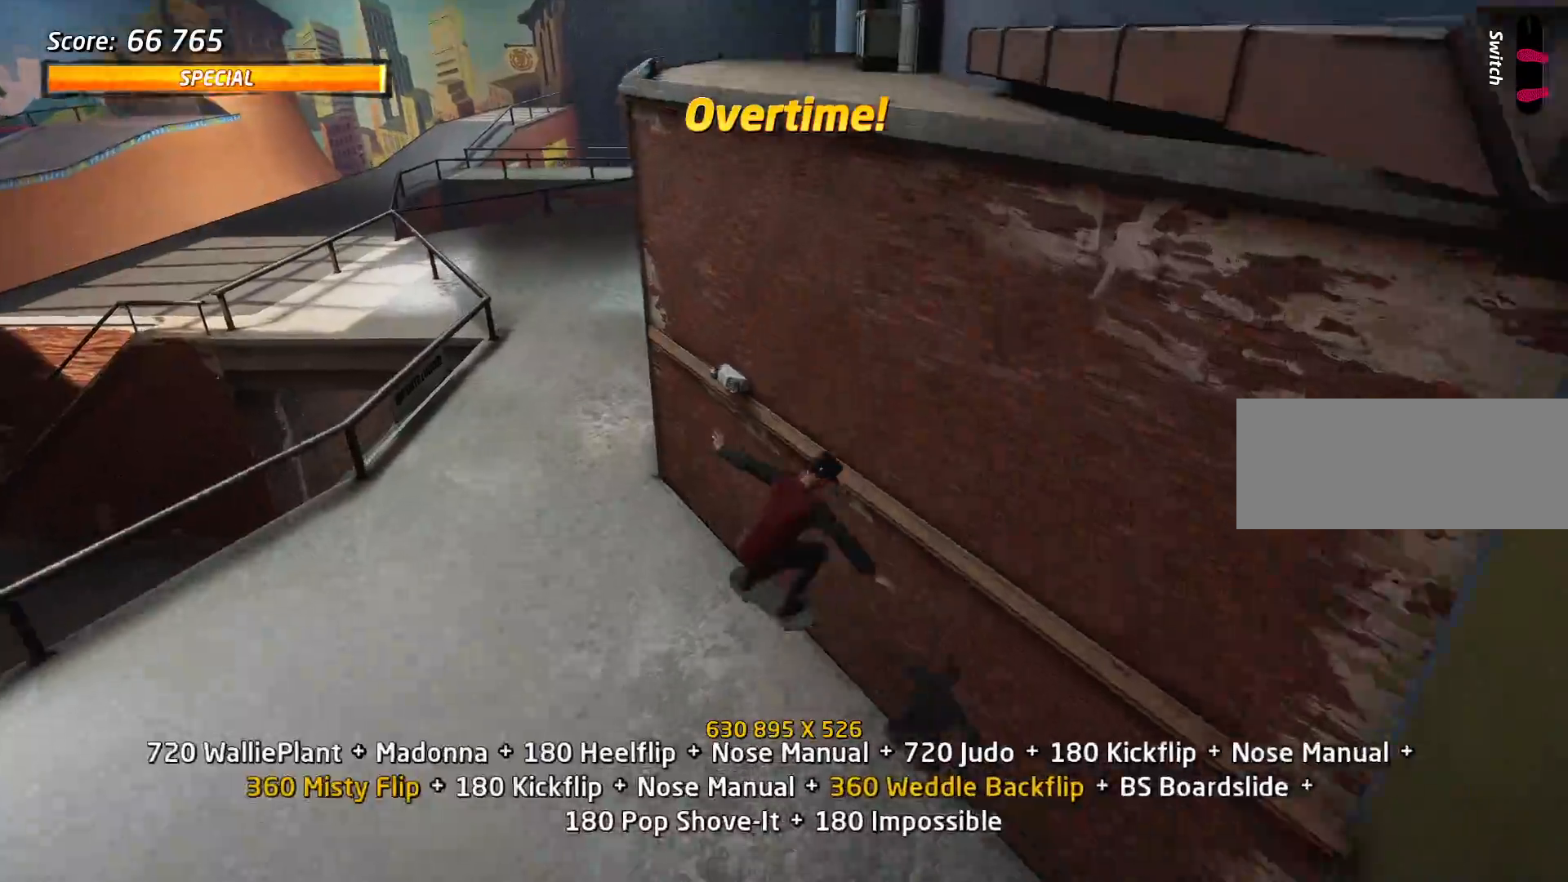
{"keys": ["a"], "events": [[117, "w", "down"], [150, "w", "up"], [251, "w", "down"], [351, "w", "up"], [384, "a", "down"]]}
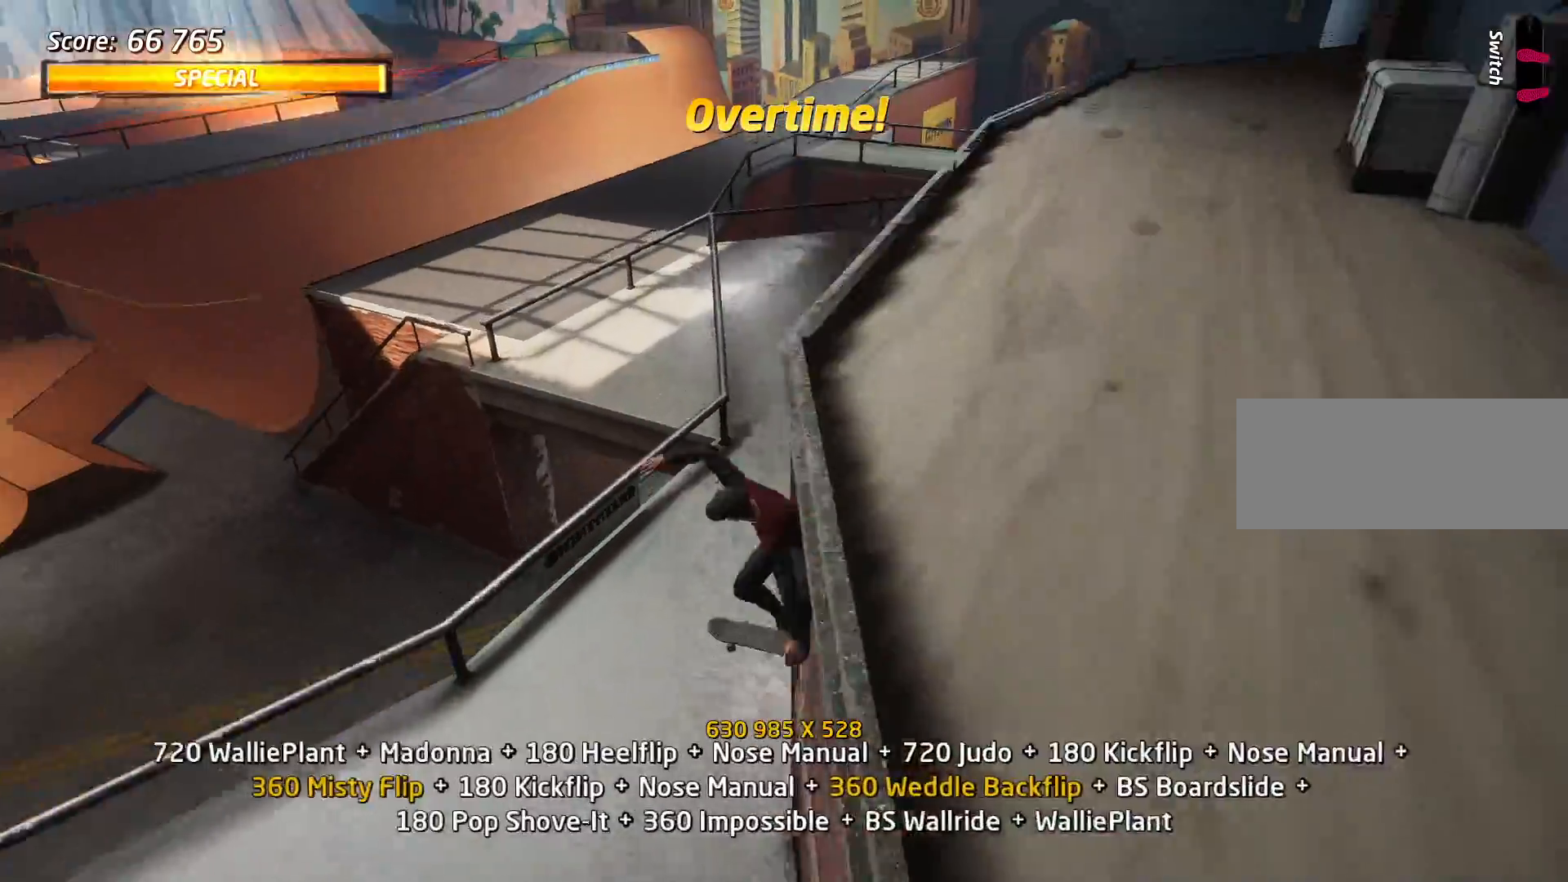
{"keys": [], "events": [[434, "a", "up"]]}
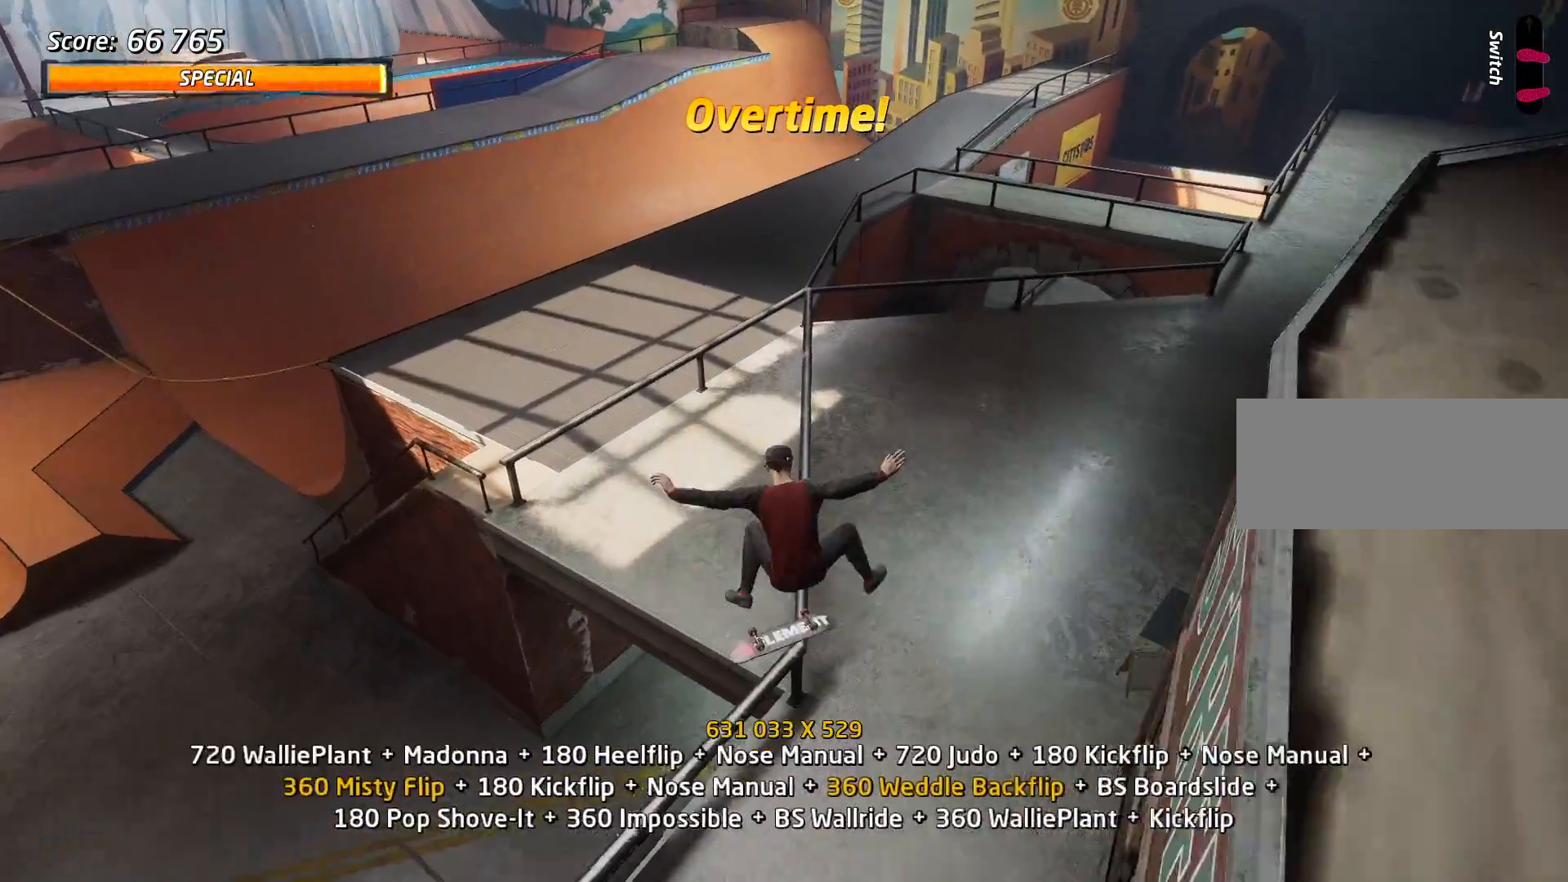
{"keys": ["s"], "events": [[34, "w", "down"], [84, "w", "up"], [167, "w", "down"], [267, "w", "up"], [401, "s", "down"]]}
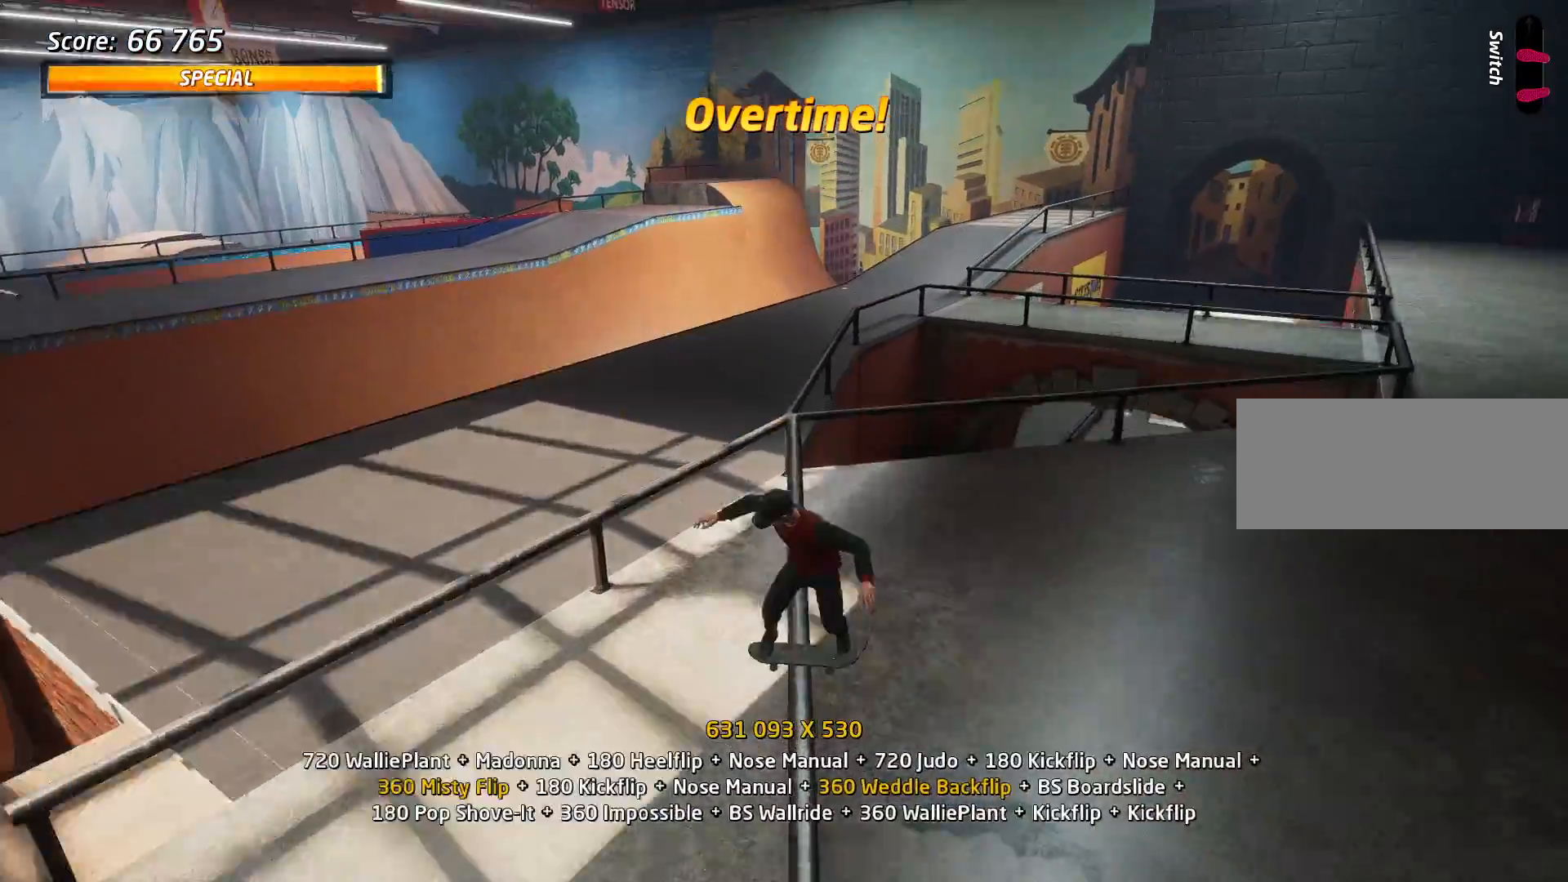
{"keys": [], "events": [[50, "s", "up"], [133, "w", "down"], [233, "w", "up"], [283, "w", "down"], [367, "w", "up"]]}
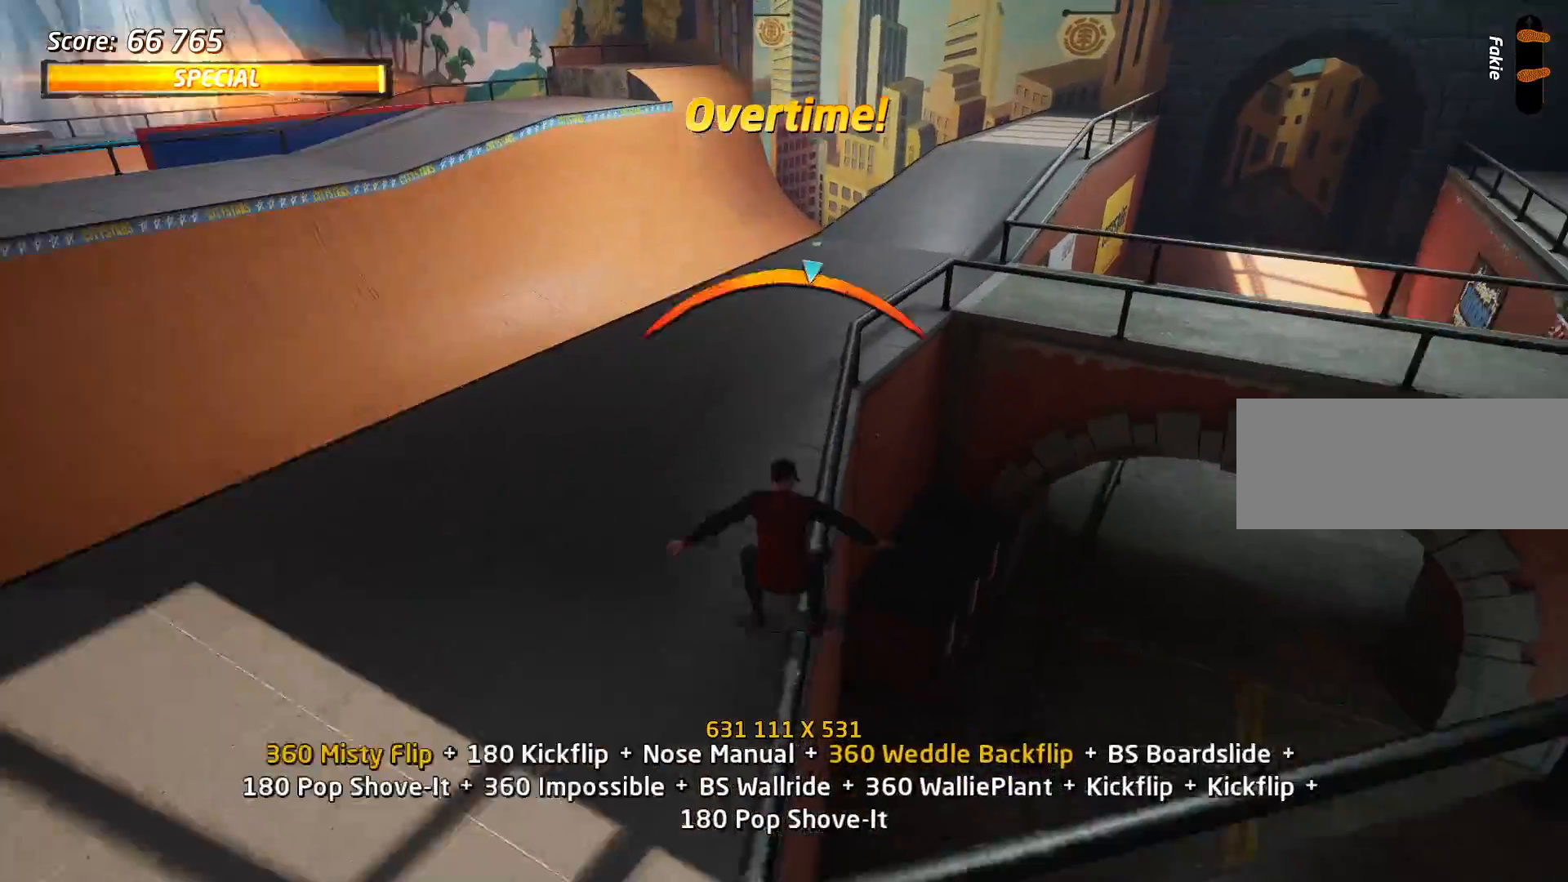
{"keys": [], "events": [[17, "a", "down"], [67, "a", "up"], [67, "d", "down"], [100, "w", "down"], [434, "d", "up"], [434, "w", "up"]]}
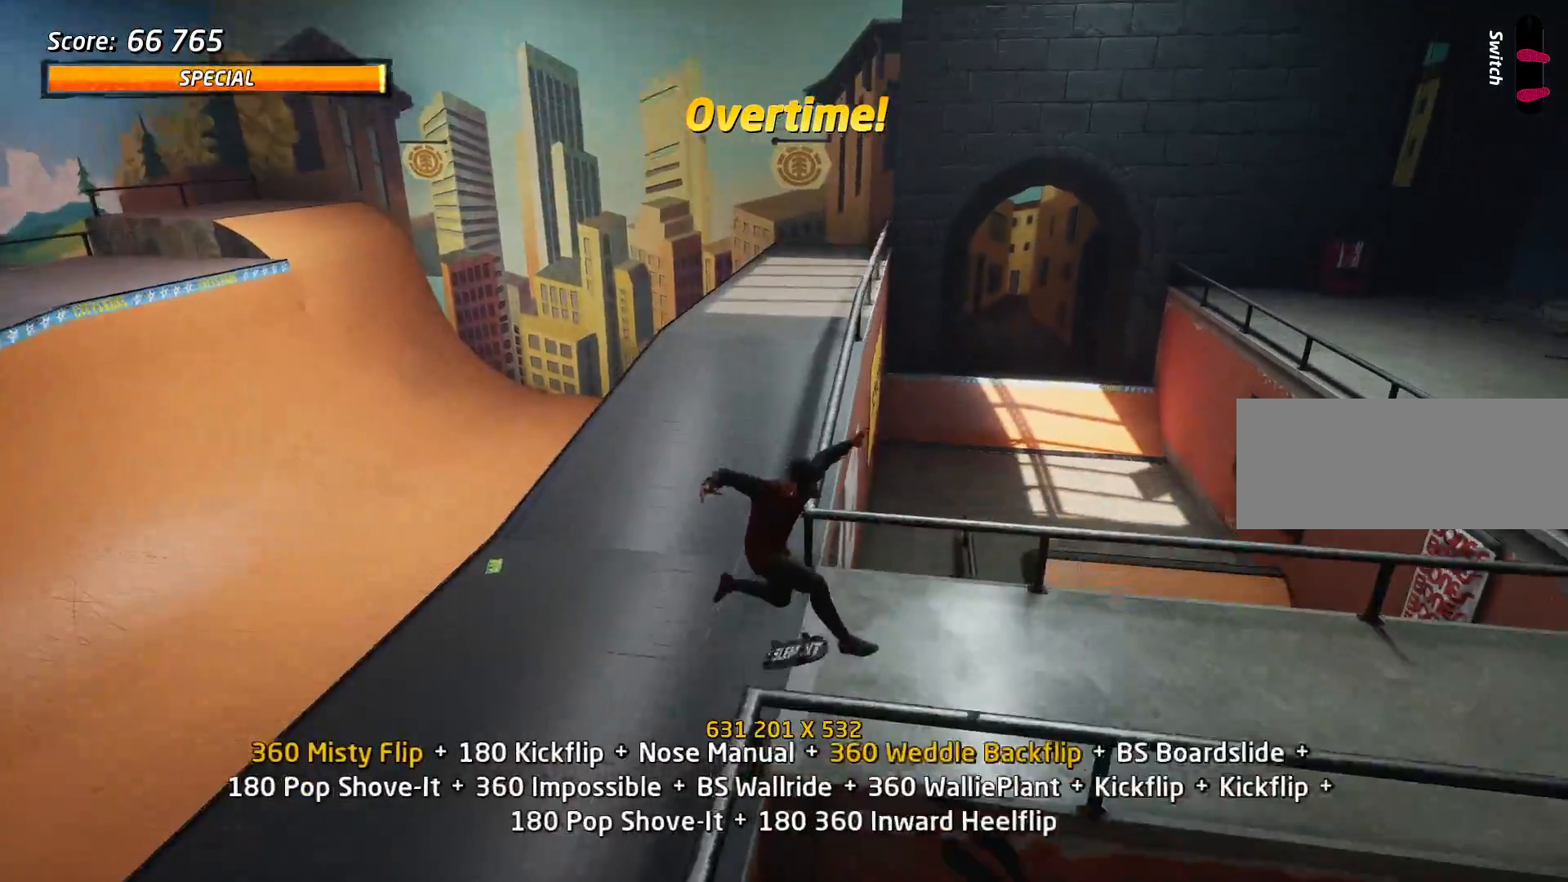
{"keys": ["a"], "events": [[33, "w", "down"], [83, "w", "up"], [117, "w", "down"], [217, "w", "up"], [317, "d", "down"], [350, "a", "down"], [350, "d", "up"]]}
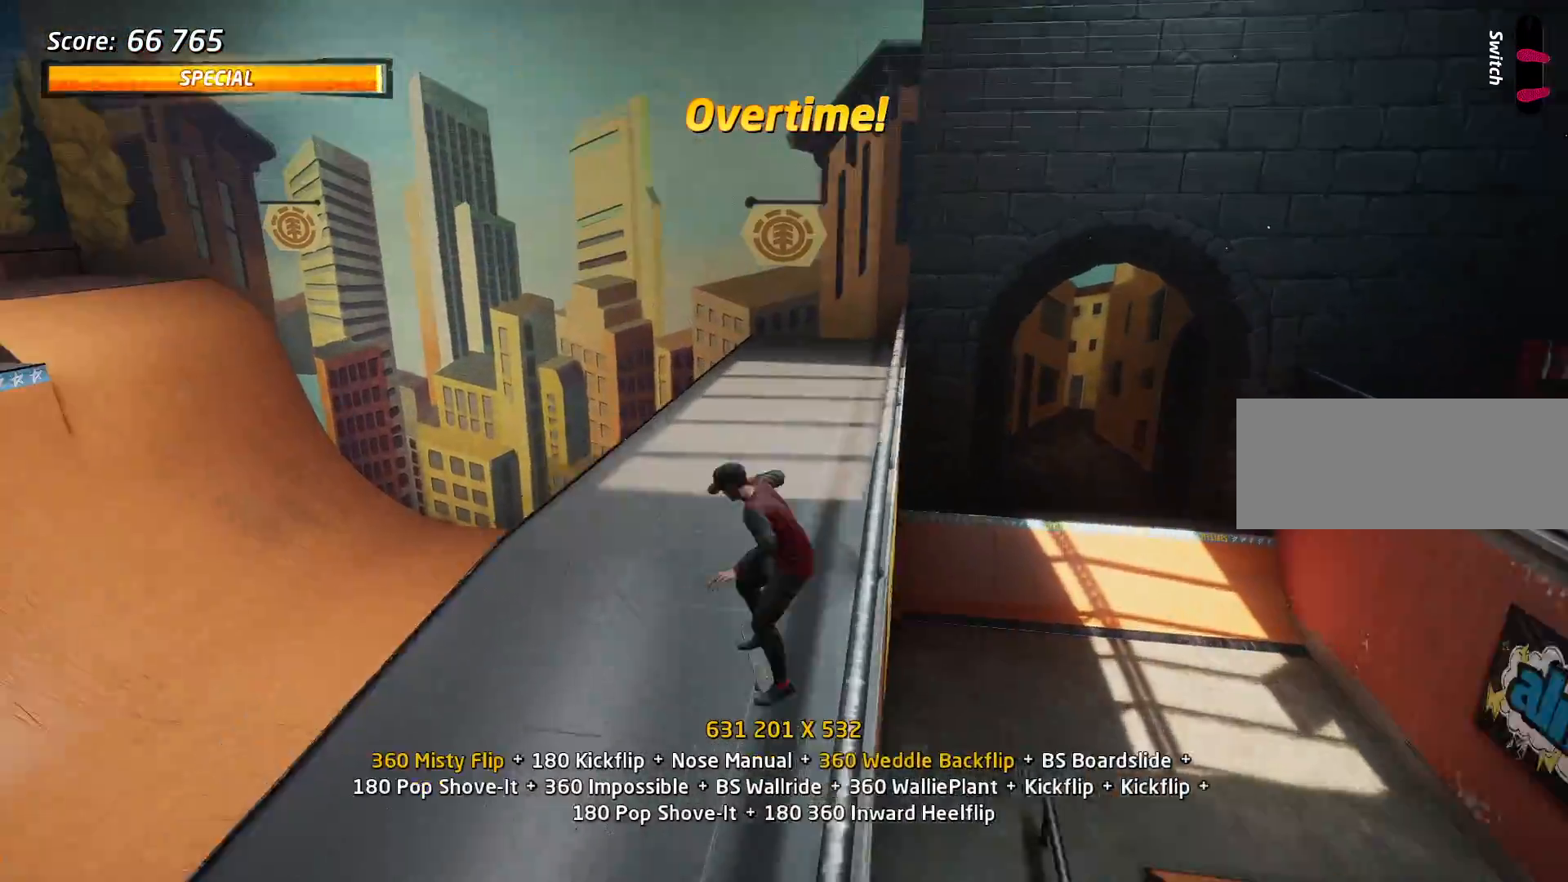
{"keys": ["a"], "events": []}